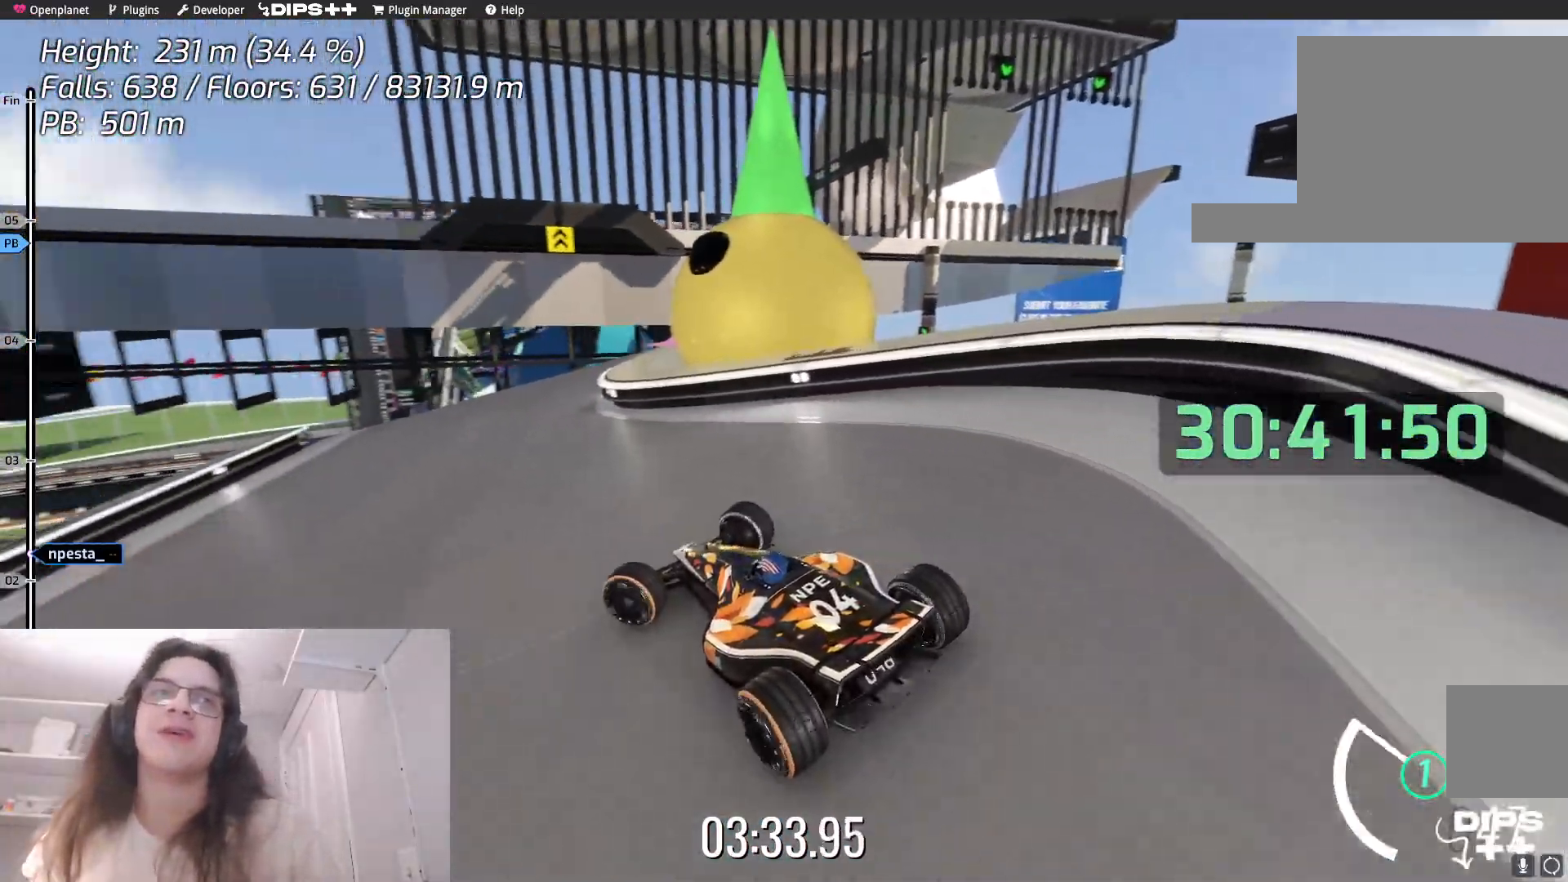
Gameplay with keyboard; each line is a JSON object with the keys held at the frame after it. "events" lists presses ("down") and releases ("up") of "down", "left", "right" and "up" between this image and that frame as [ms after this image, input, new state], when the widget could be followed in between. No other keys are recorded. Mouse input is not recorded.
{"keys": ["left"], "events": []}
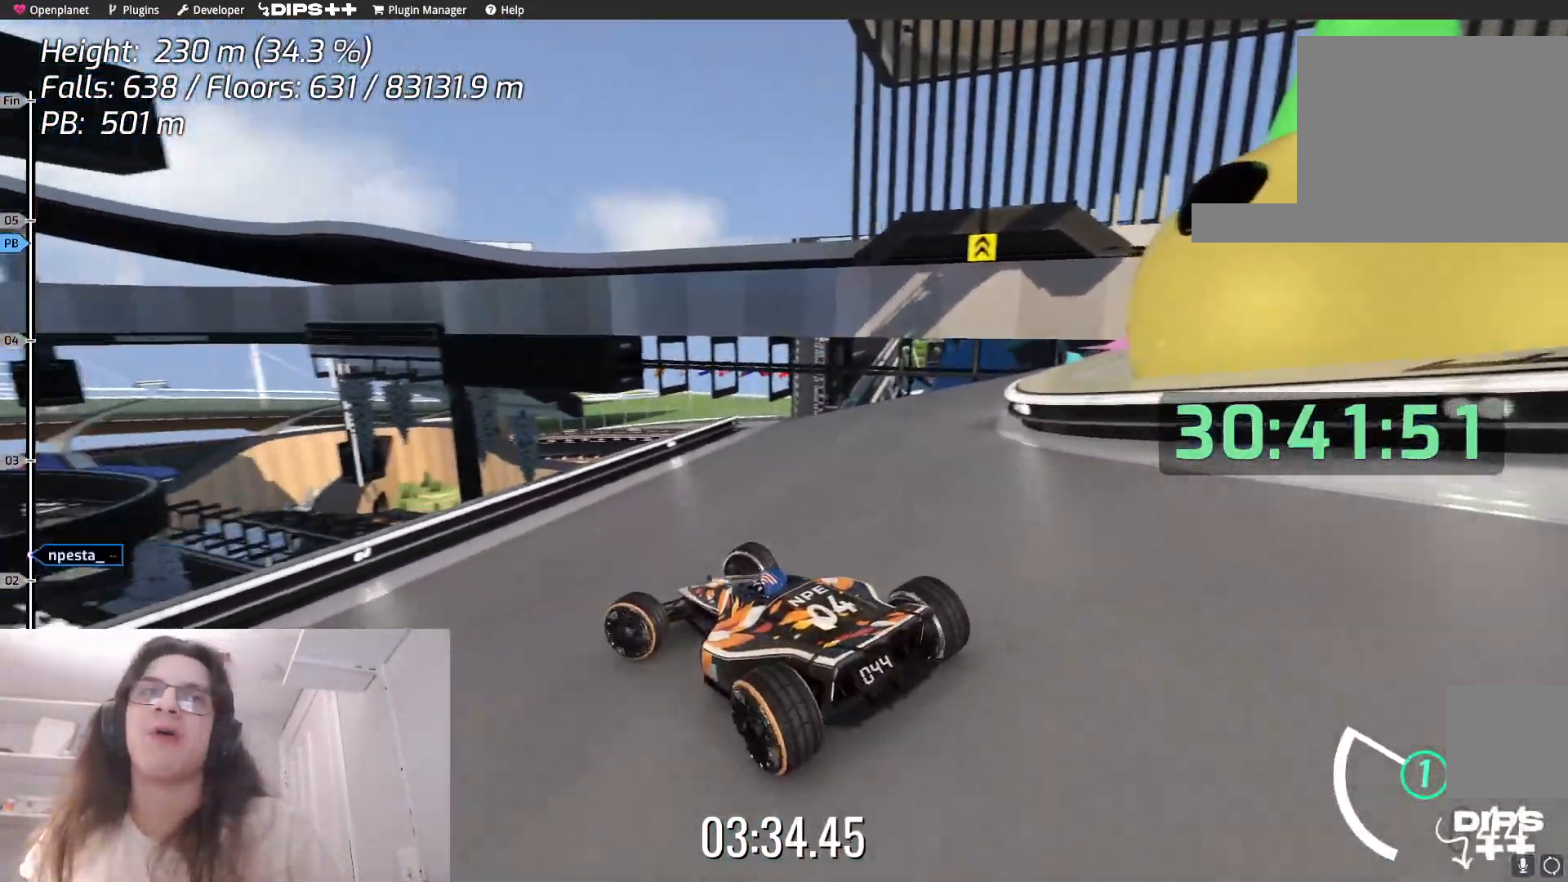
{"keys": ["right"], "events": [[234, "left", "up"], [400, "right", "down"]]}
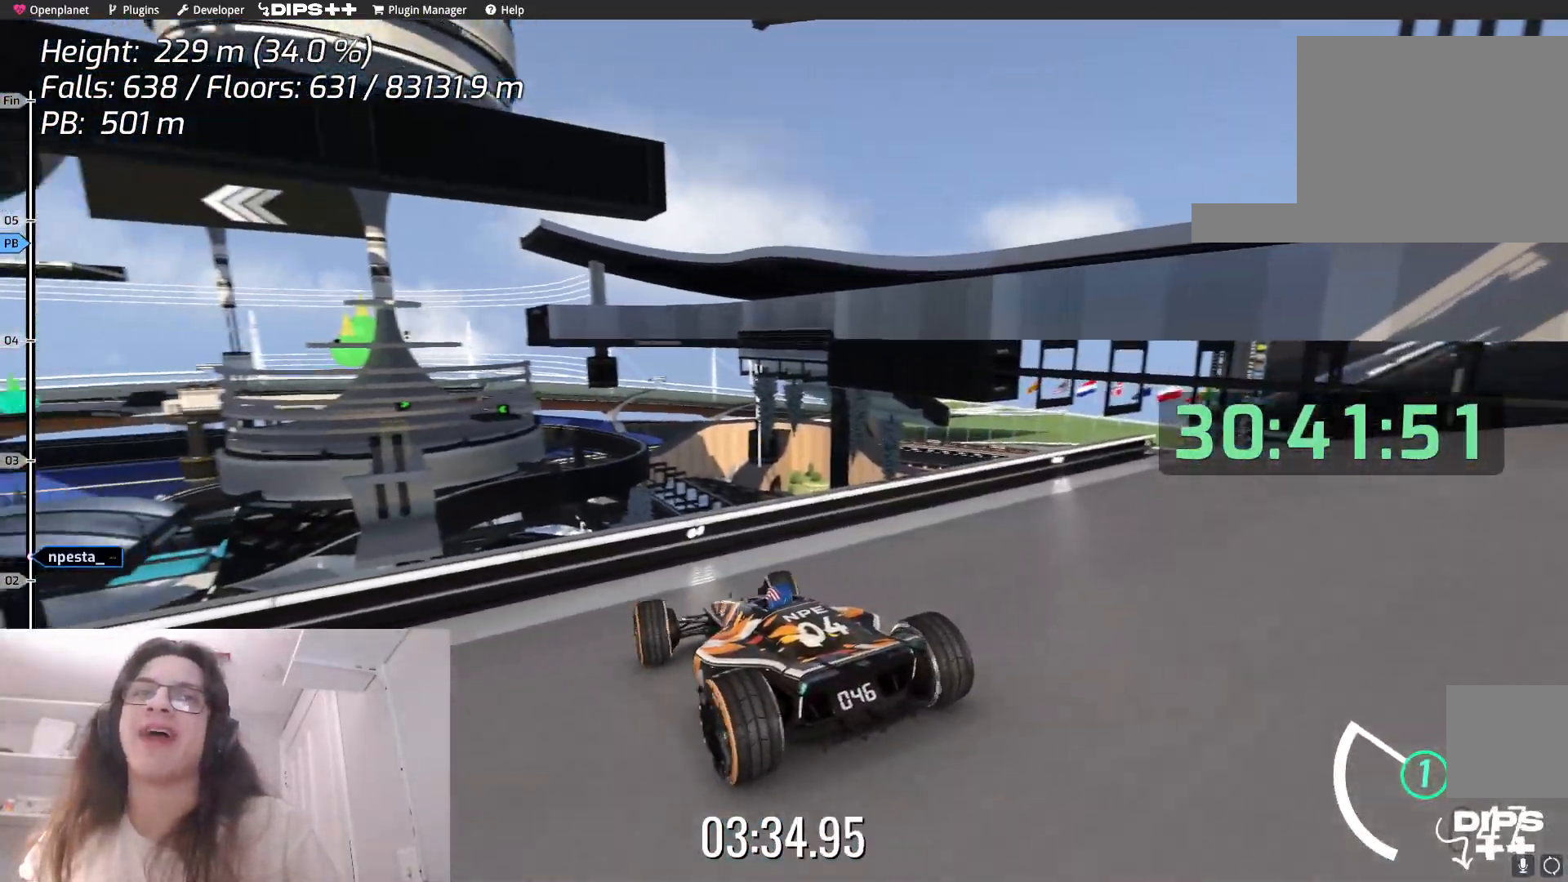
{"keys": ["right"], "events": []}
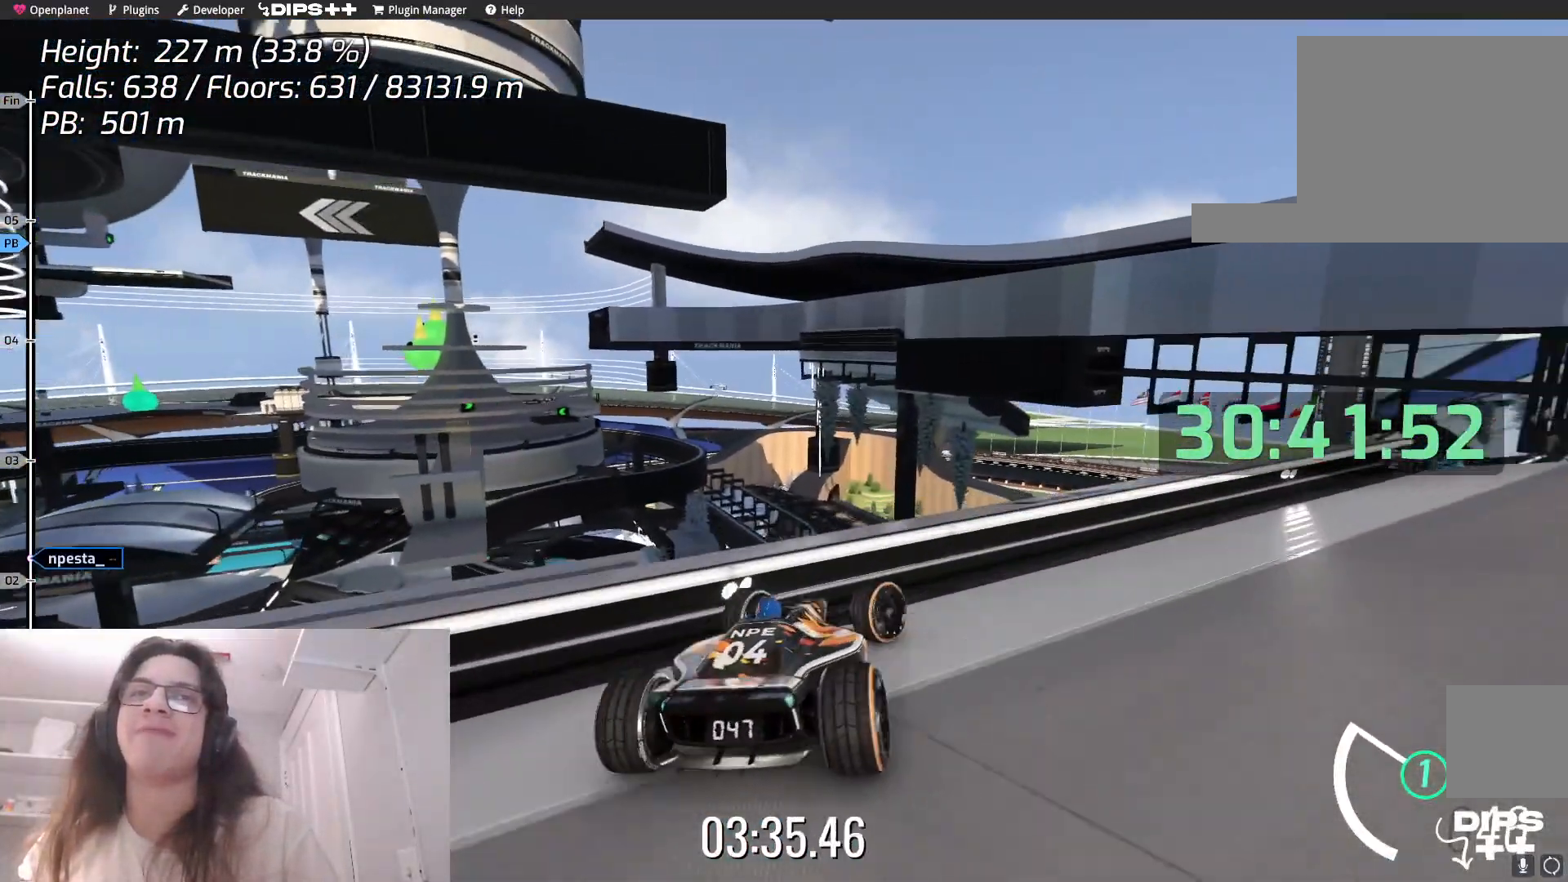
{"keys": ["left"], "events": [[200, "right", "up"], [250, "left", "down"]]}
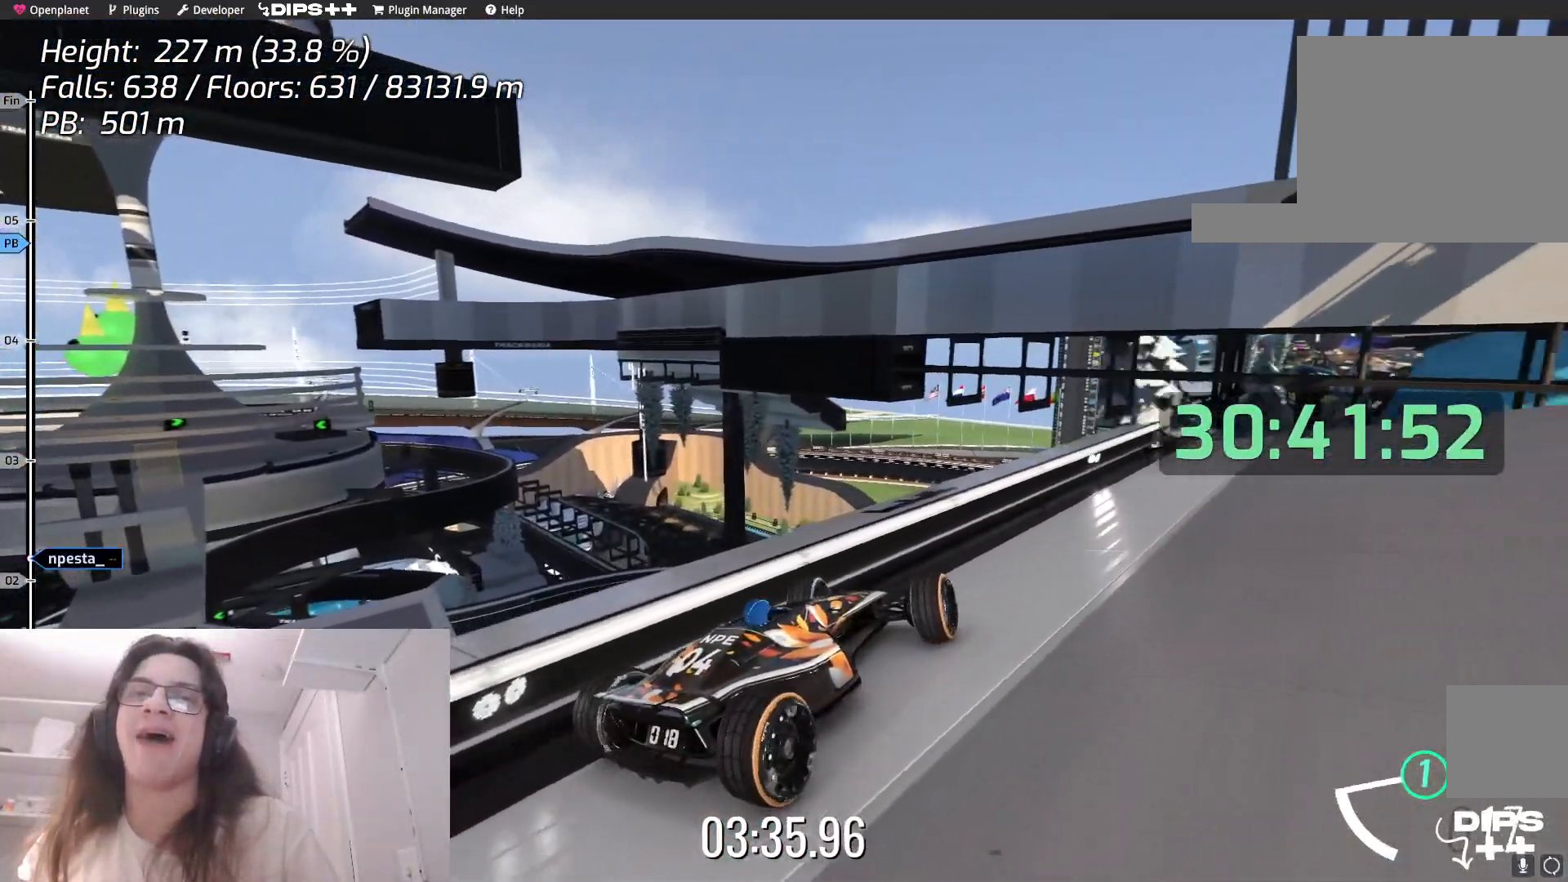
{"keys": ["down"], "events": [[167, "left", "up"], [450, "down", "down"]]}
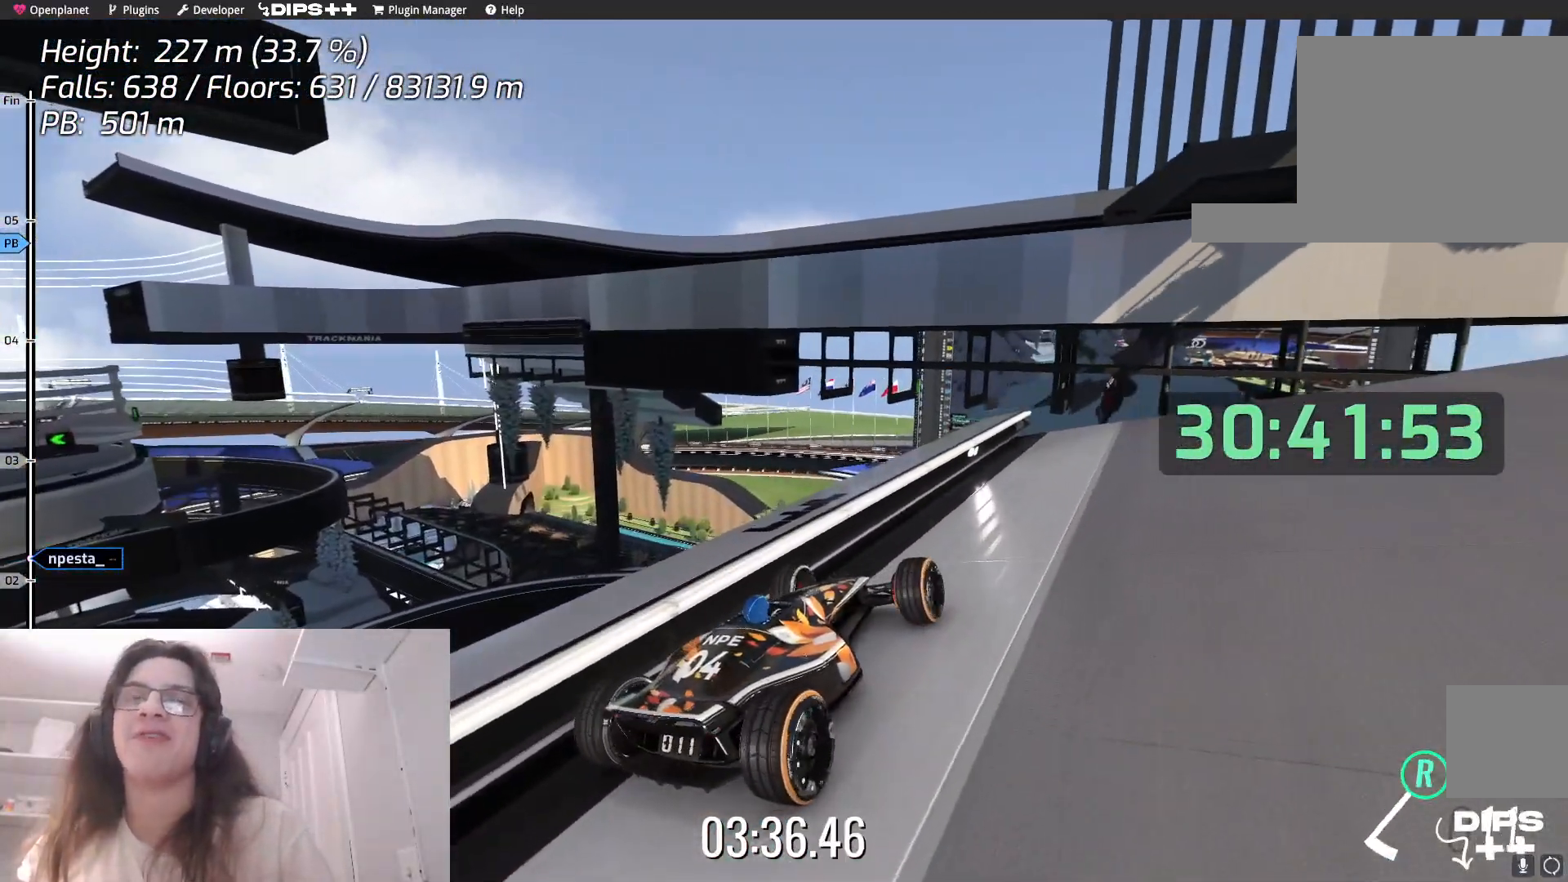
{"keys": ["down"], "events": []}
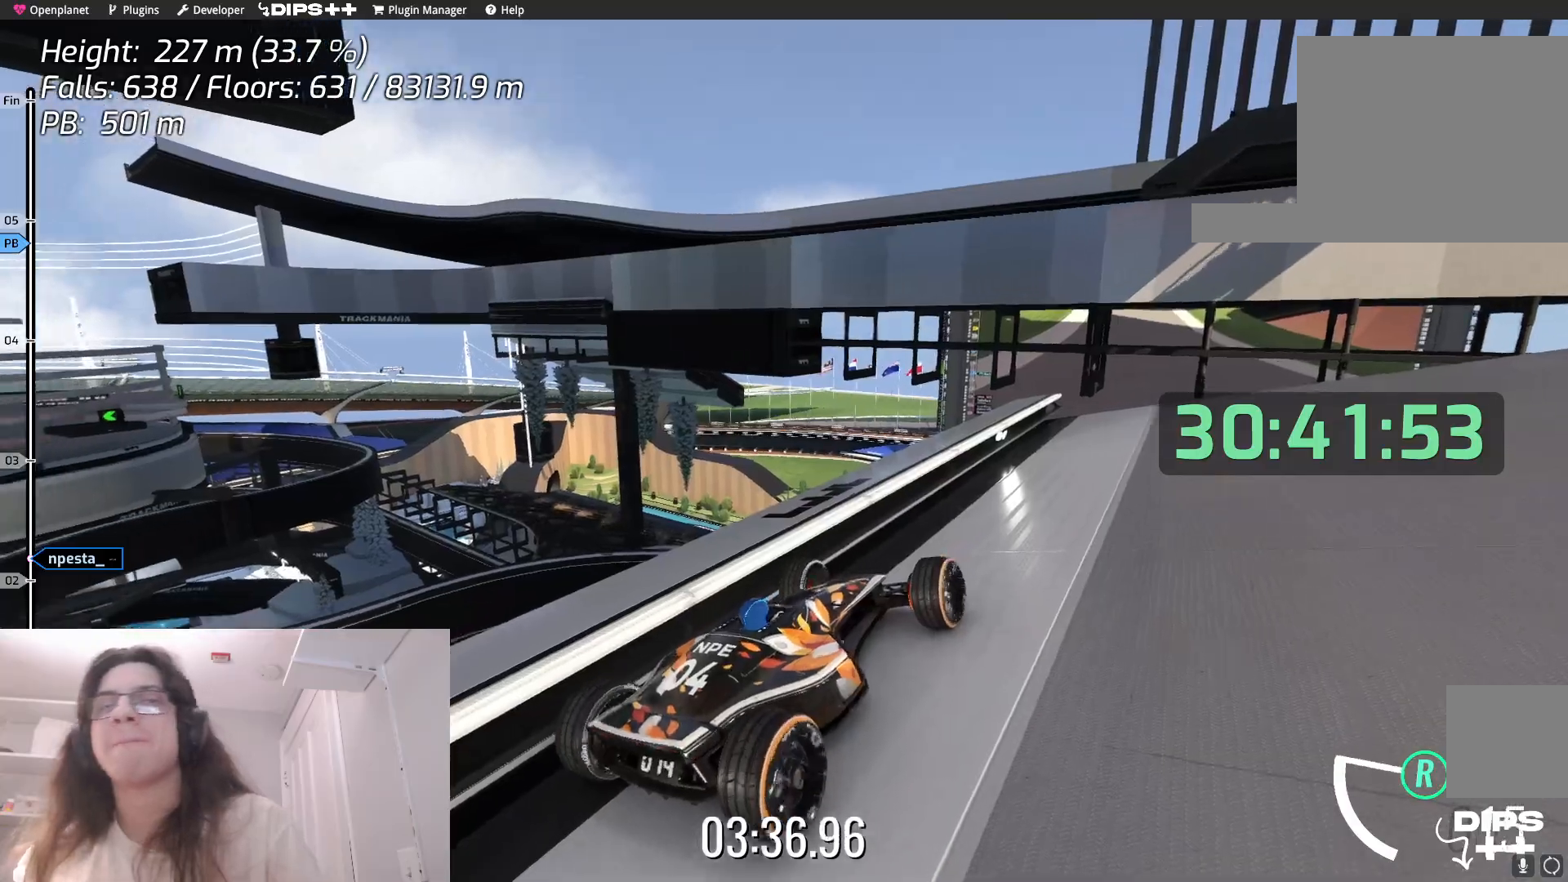
{"keys": ["down"], "events": []}
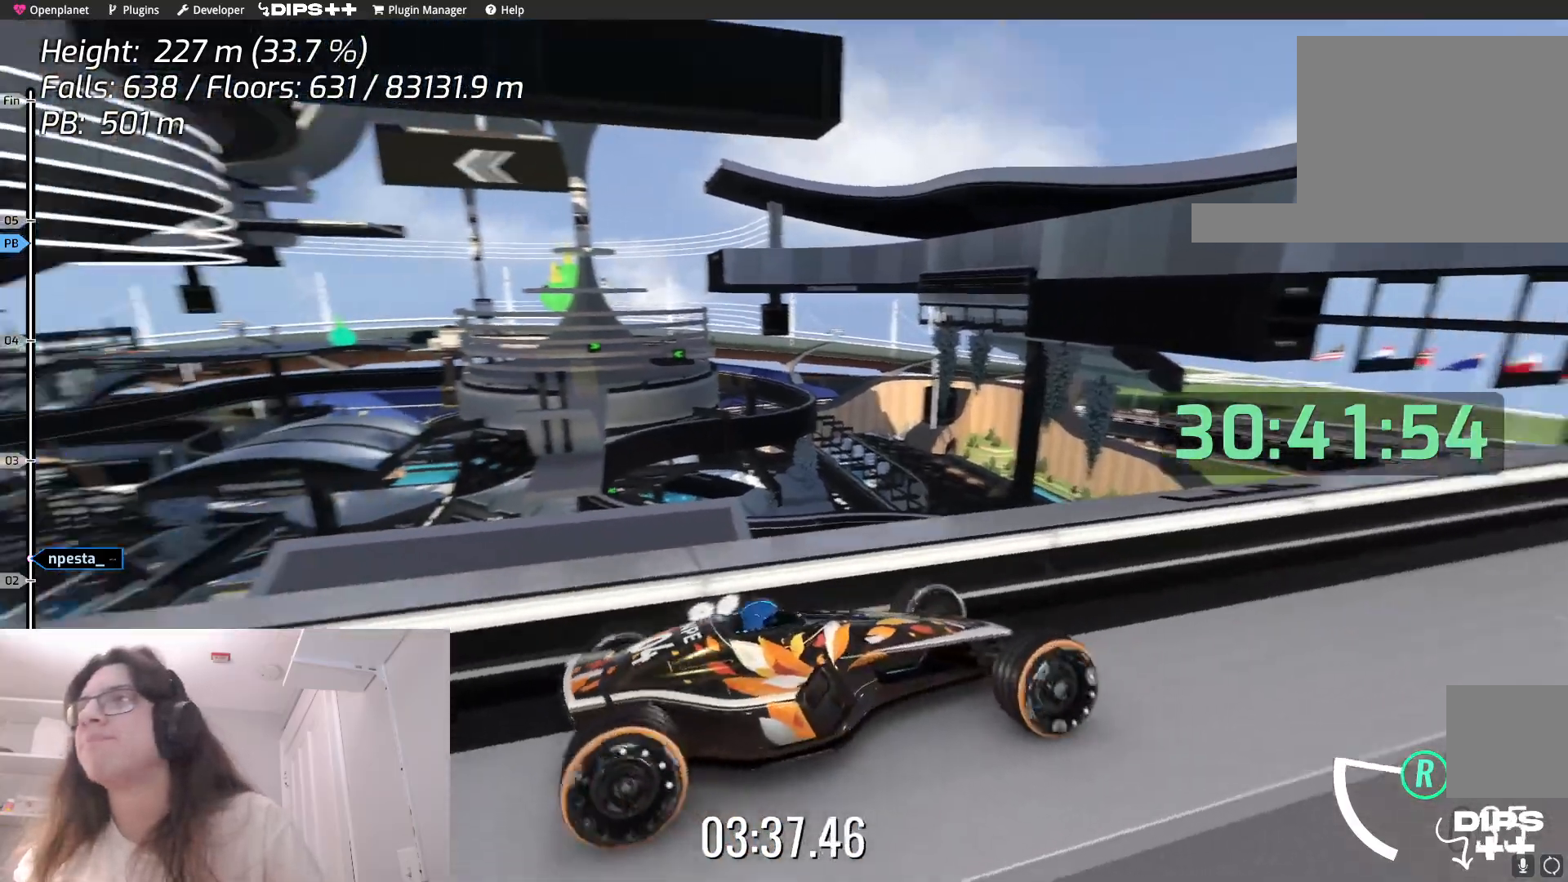
{"keys": ["down"], "events": [[84, "down", "up"], [284, "down", "down"]]}
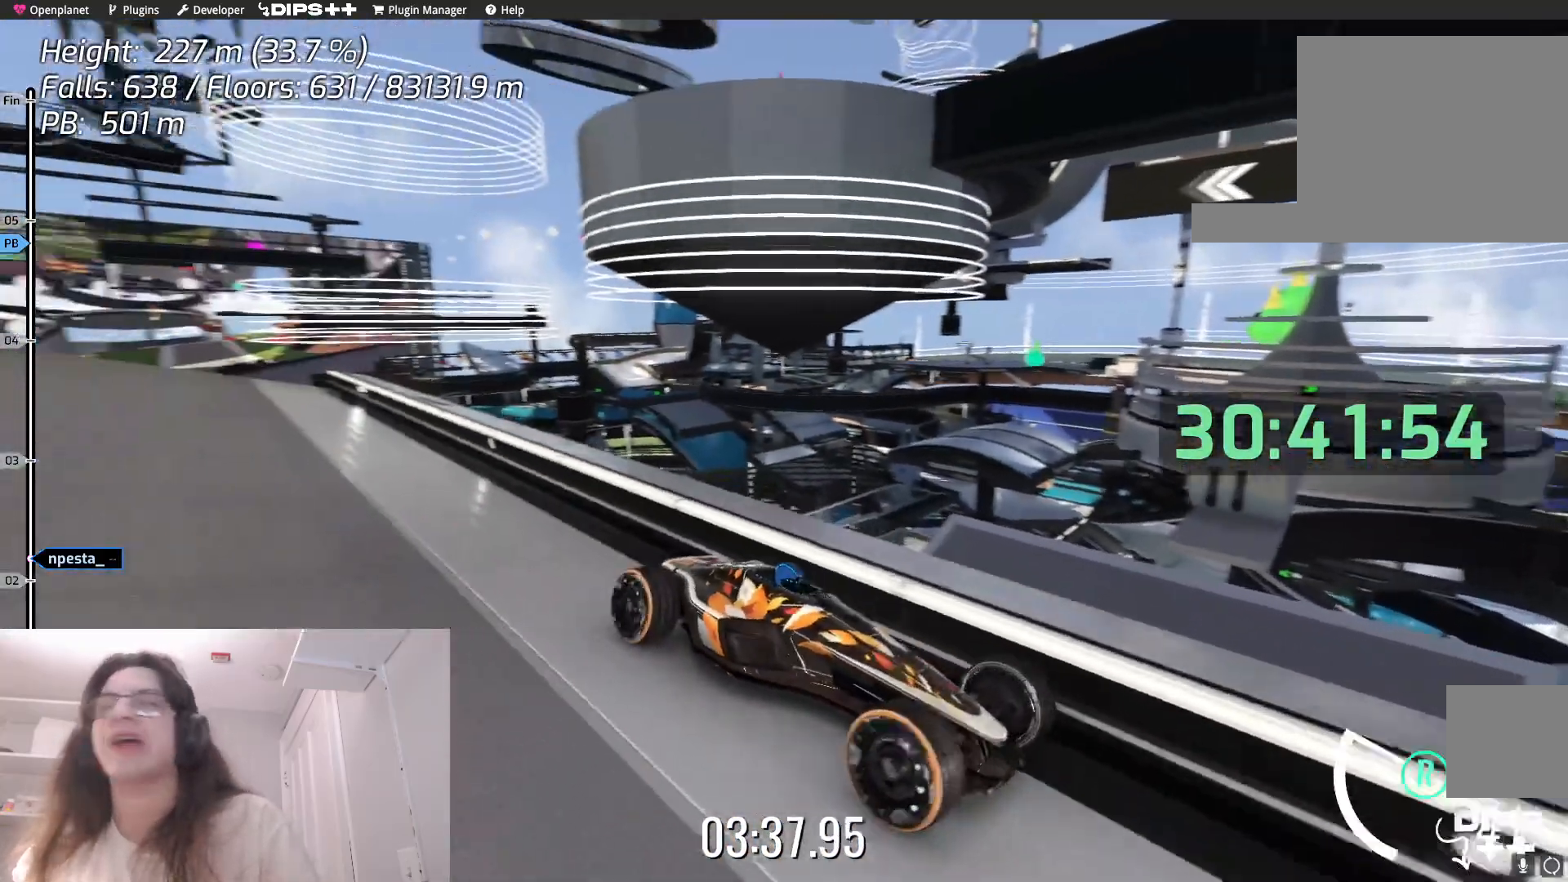
{"keys": [], "events": [[134, "down", "up"]]}
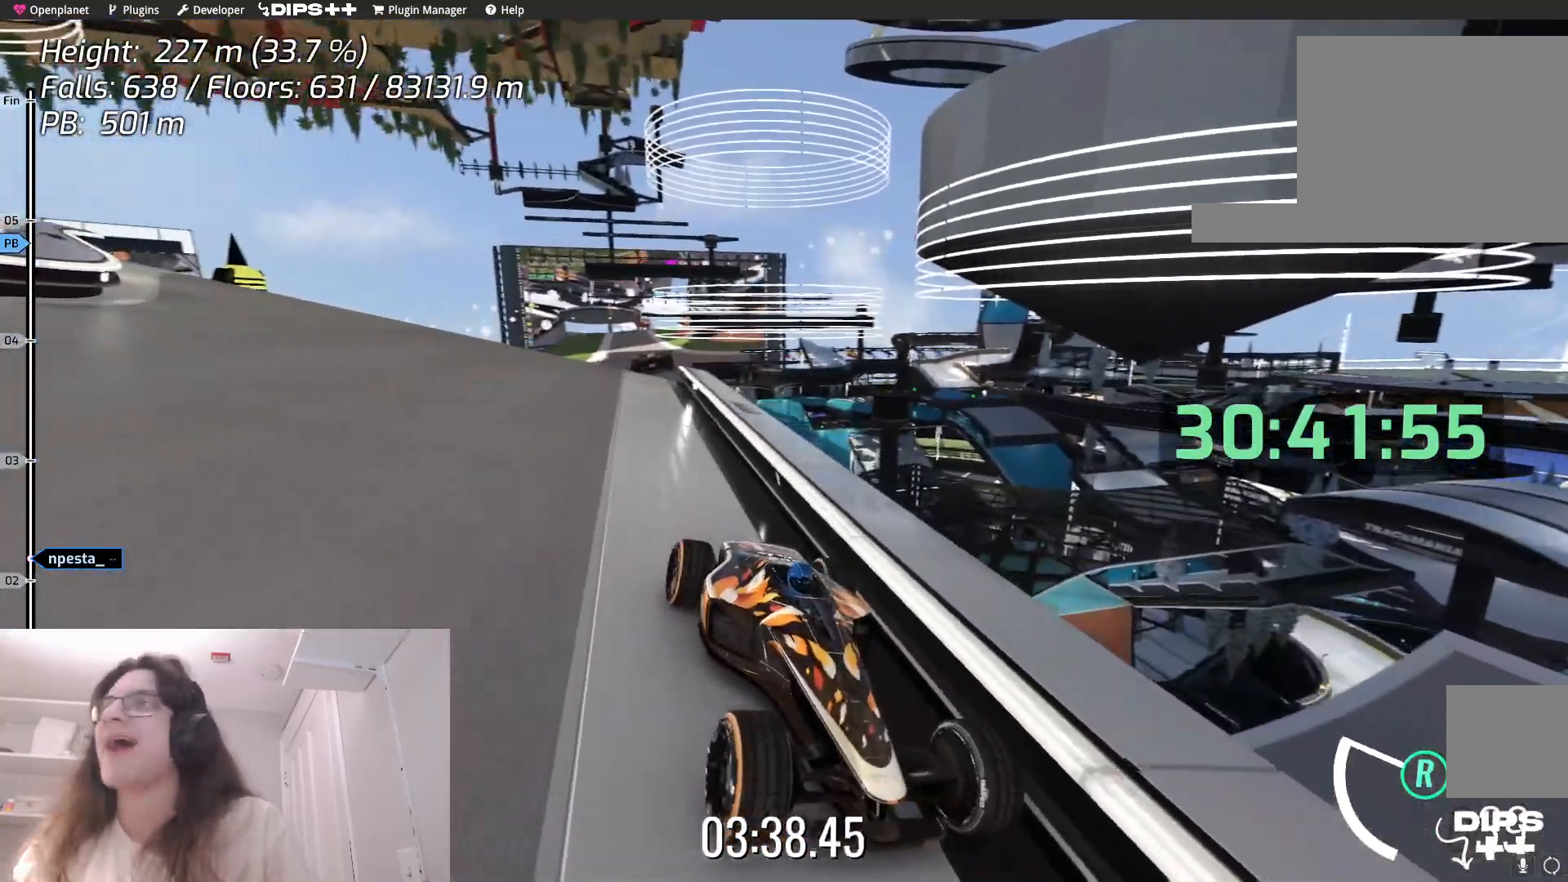
{"keys": [], "events": []}
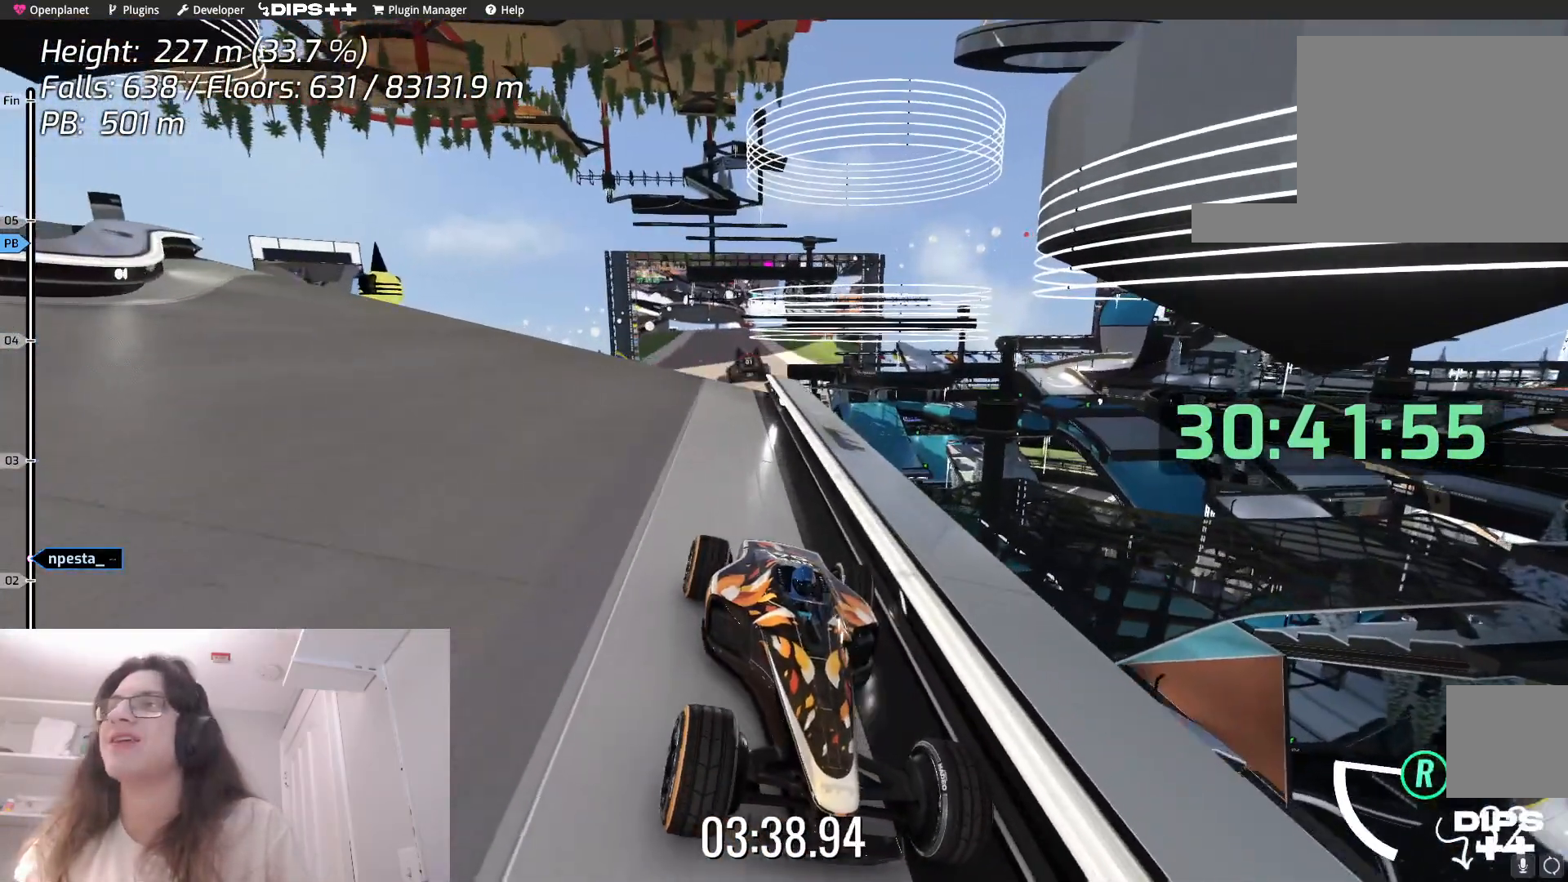
{"keys": ["down"], "events": [[434, "down", "down"]]}
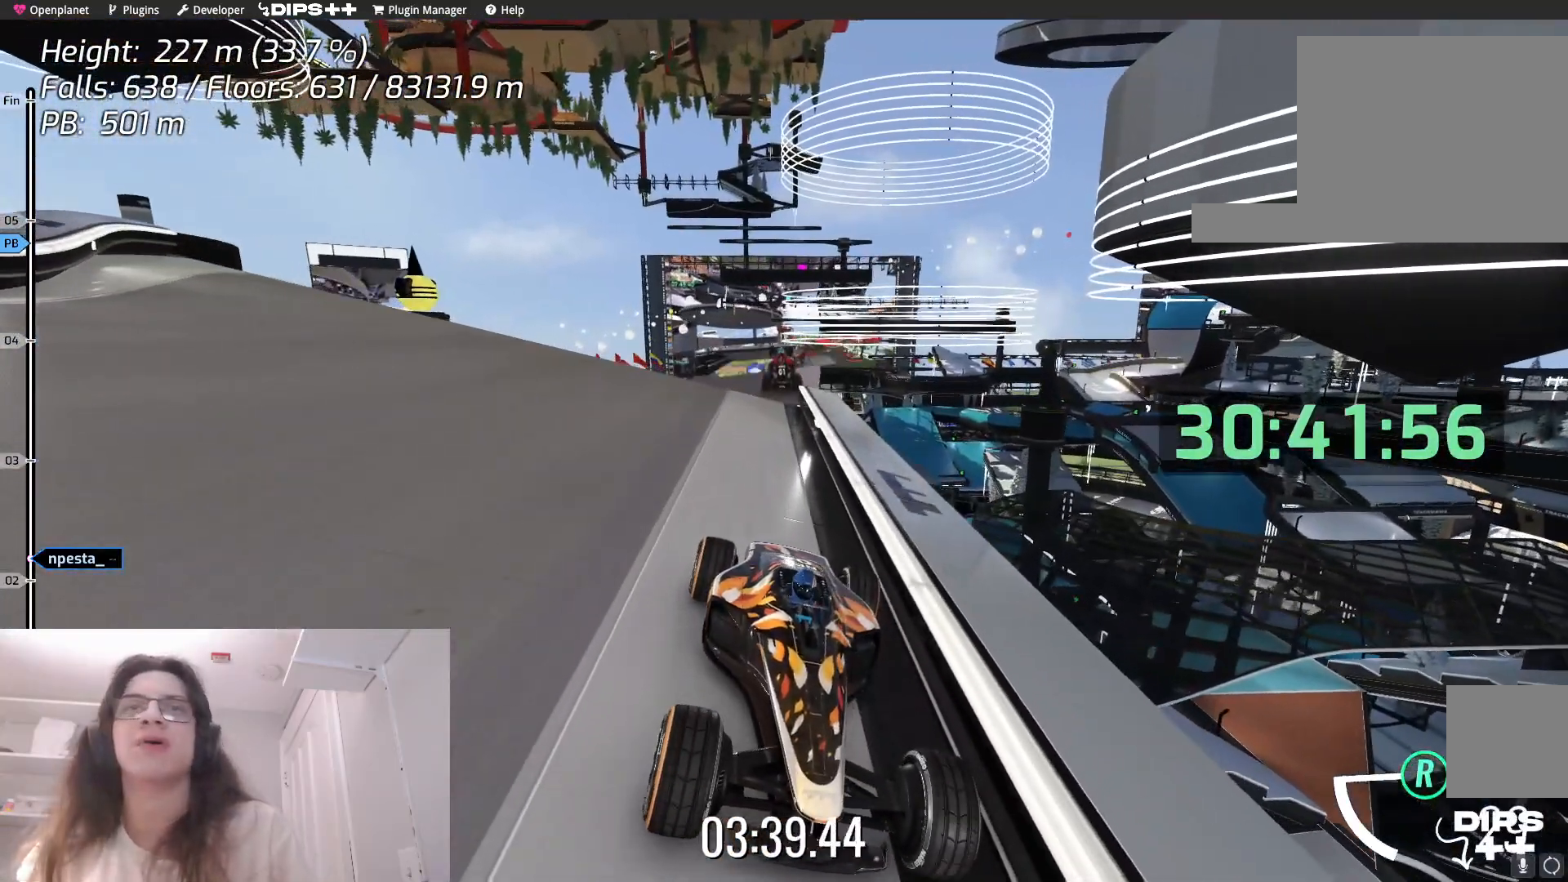
{"keys": [], "events": [[167, "down", "up"]]}
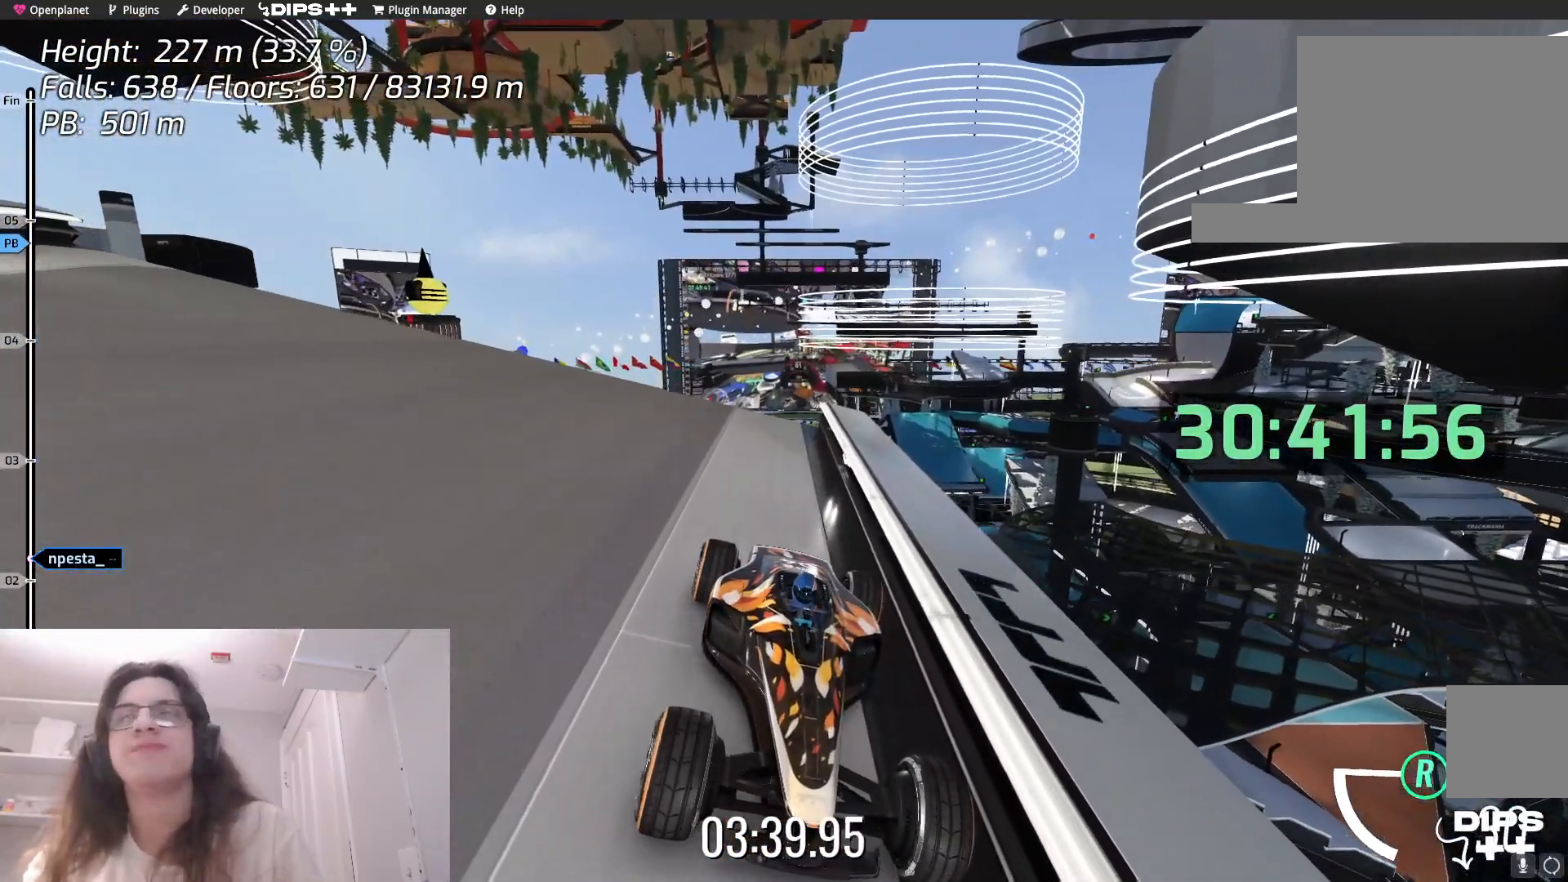
{"keys": [], "events": []}
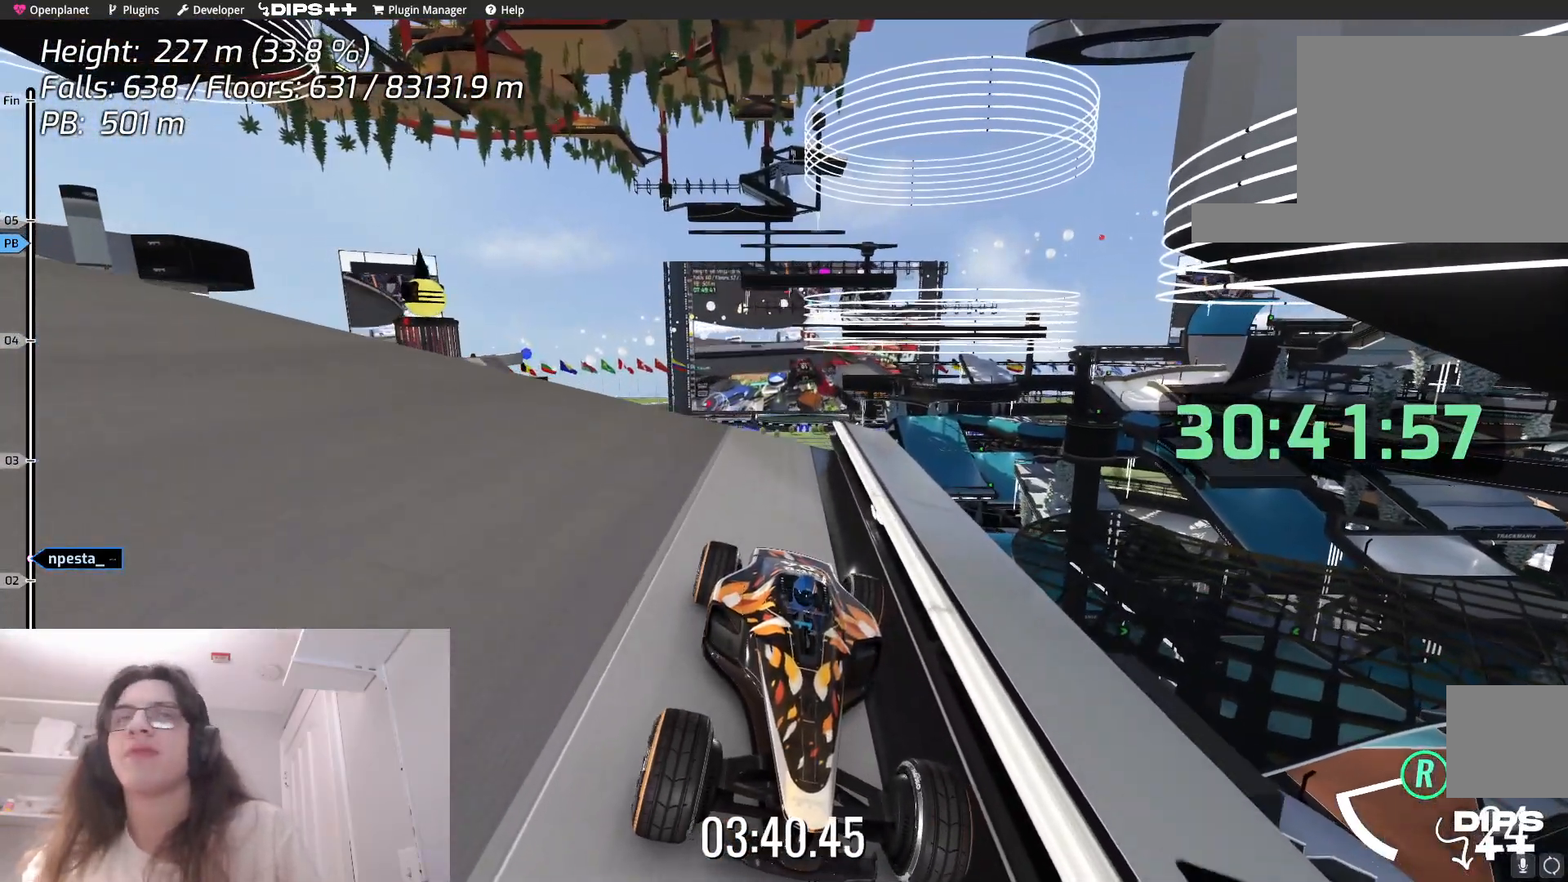
{"keys": [], "events": []}
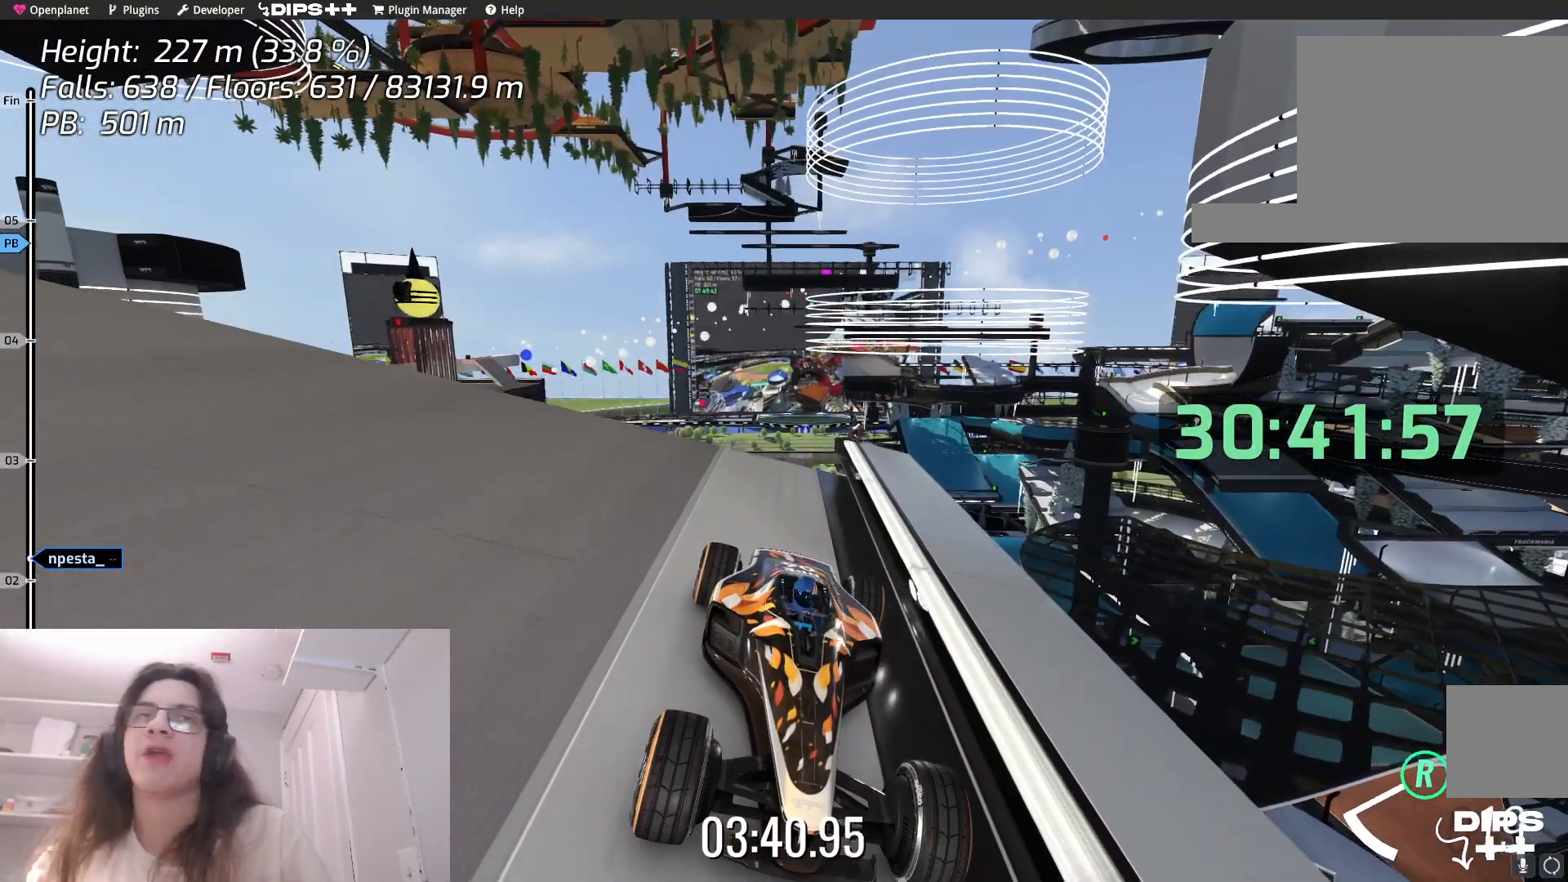
{"keys": [], "events": [[267, "down", "down"], [367, "down", "up"]]}
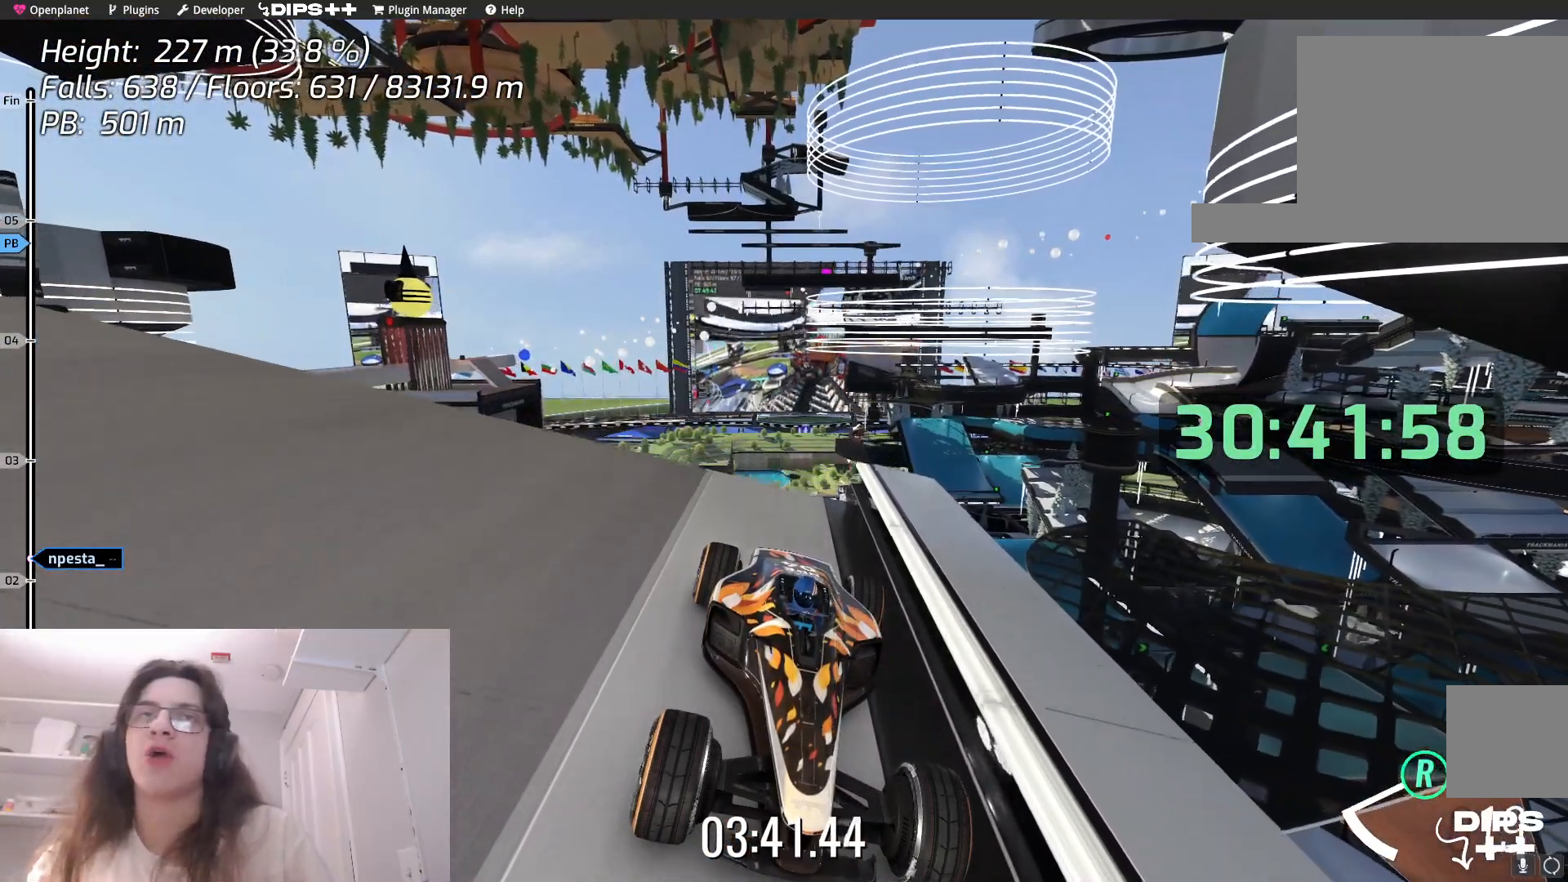
{"keys": [], "events": []}
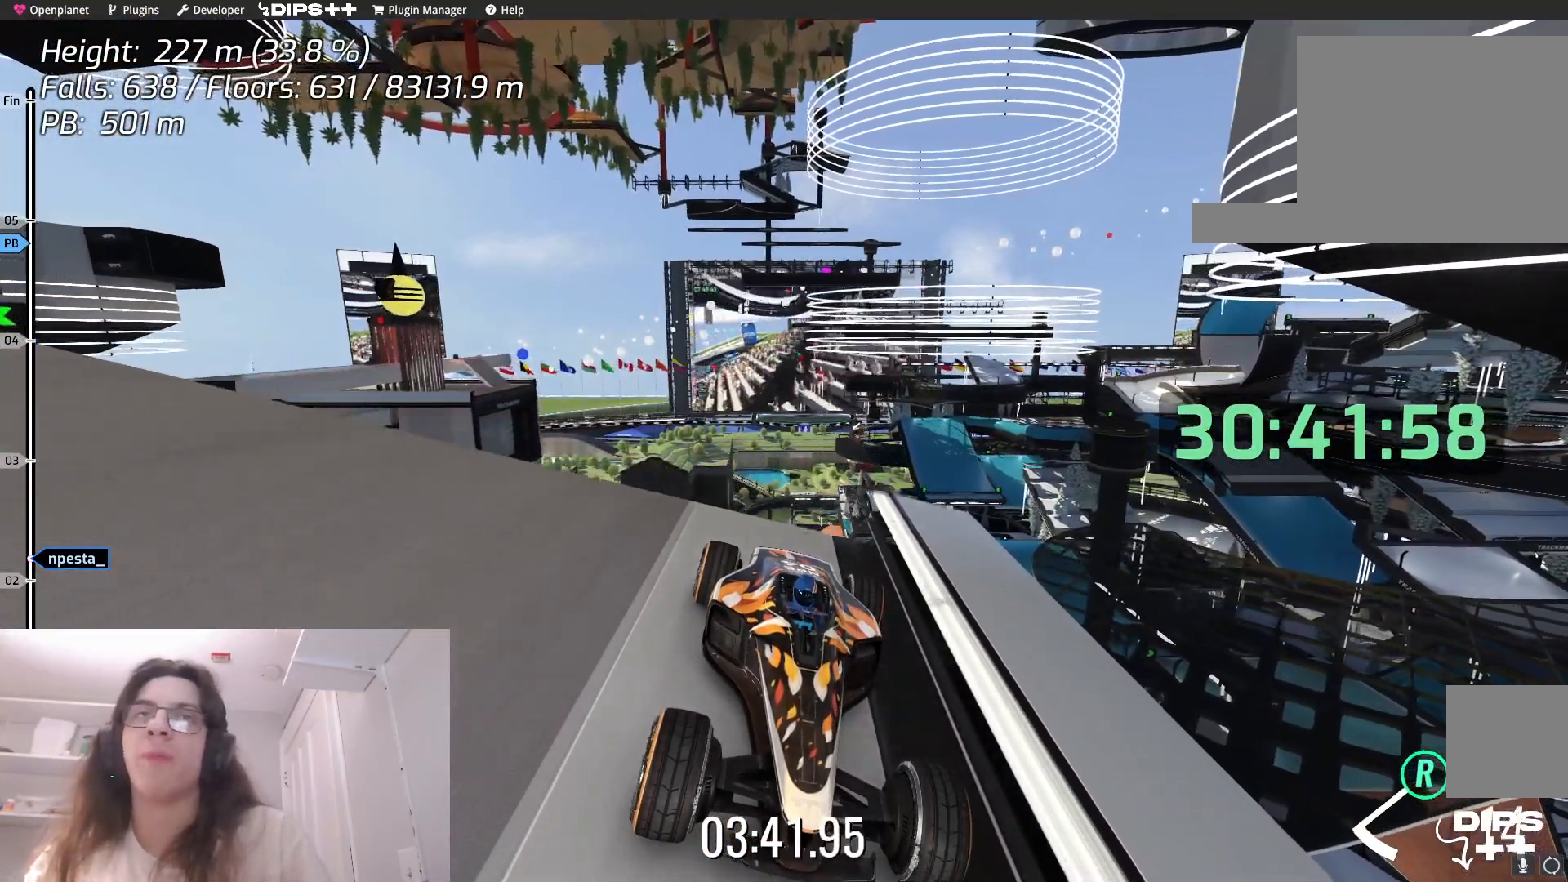
{"keys": [], "events": []}
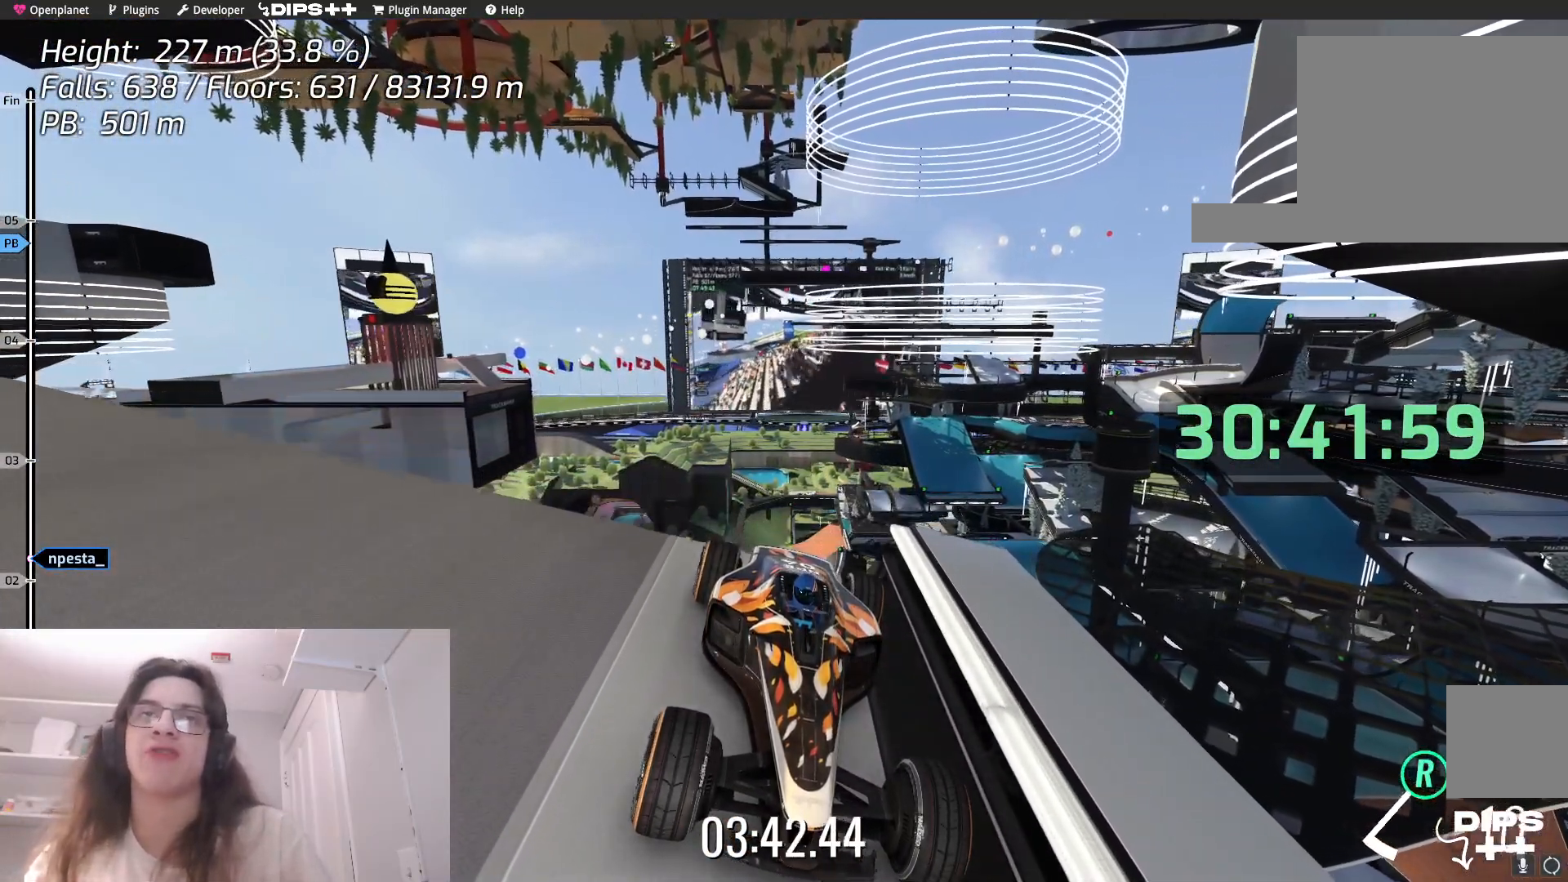
{"keys": ["right", "up"], "events": [[50, "down", "down"], [50, "up", "down"], [100, "down", "up"], [467, "right", "down"]]}
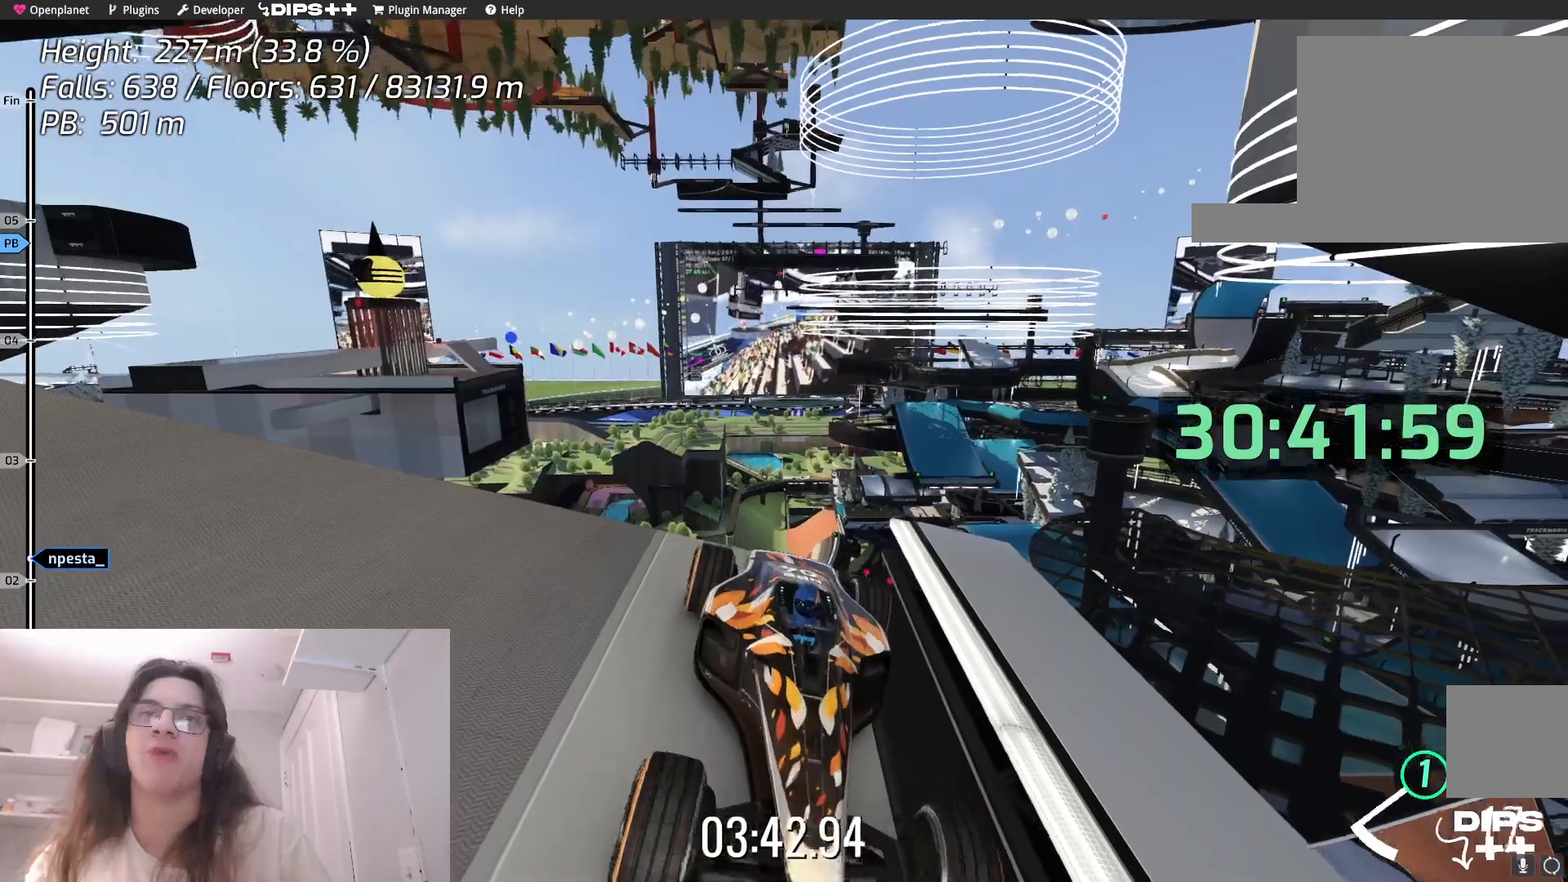
{"keys": ["up"], "events": [[134, "right", "up"]]}
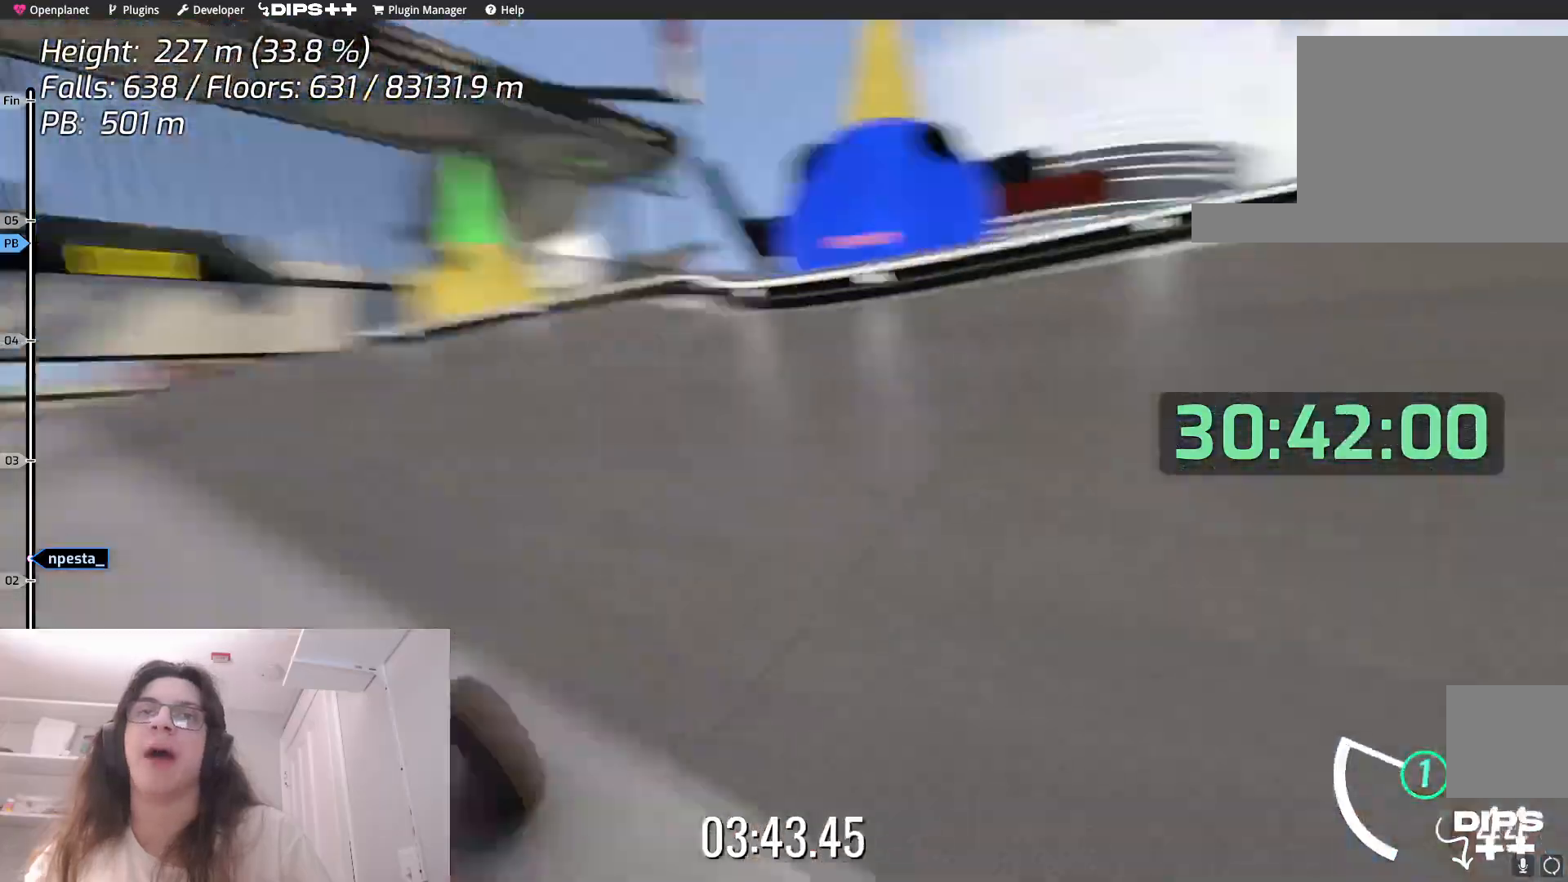
{"keys": ["up"], "events": []}
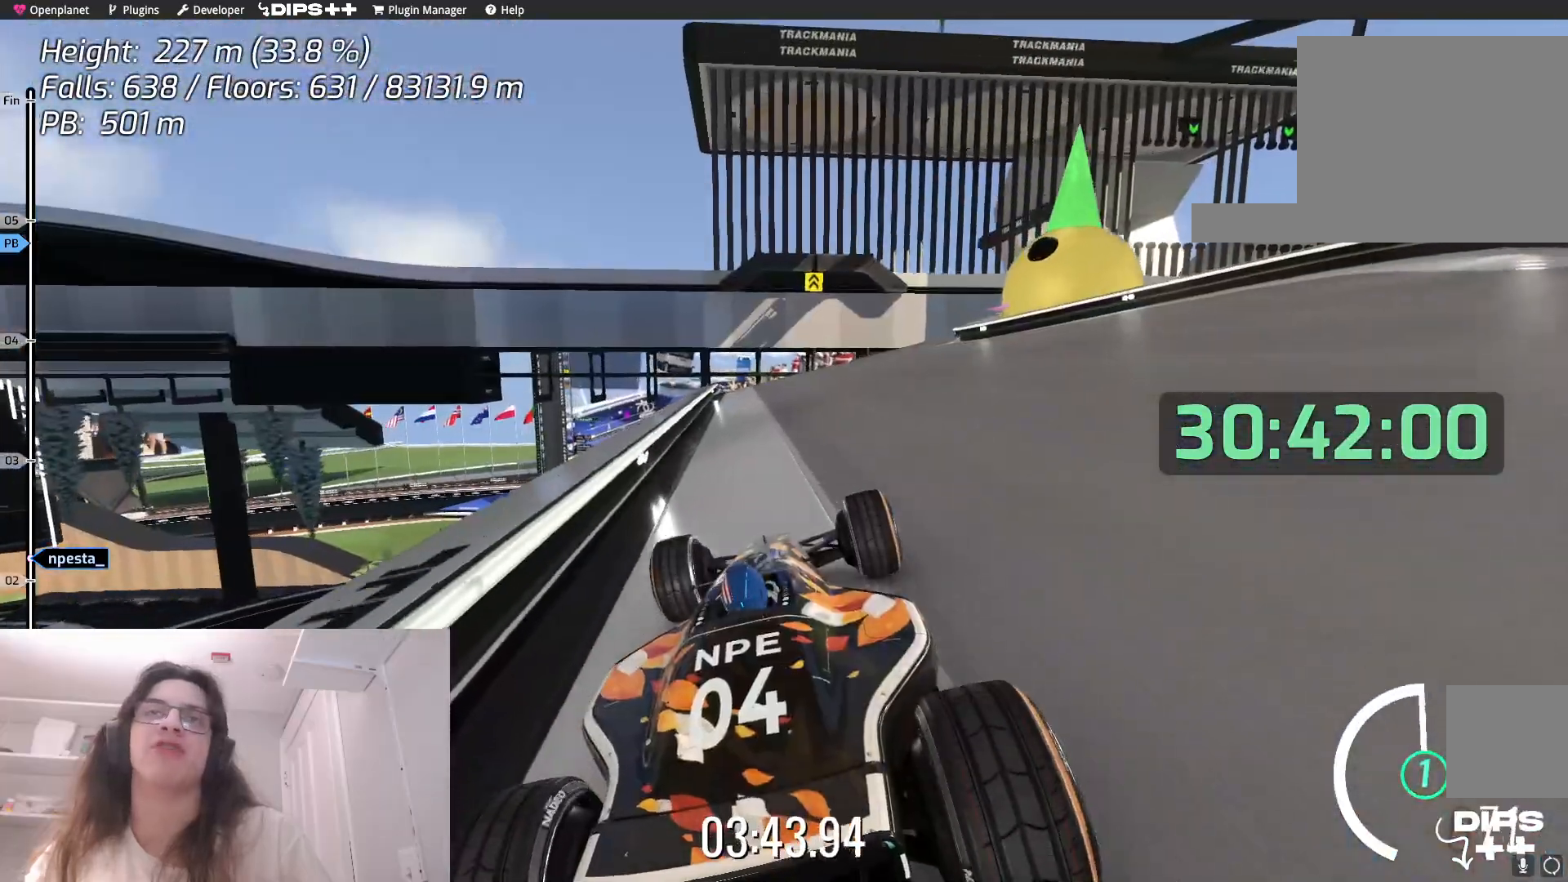
{"keys": ["up"], "events": [[17, "left", "down"], [84, "left", "up"]]}
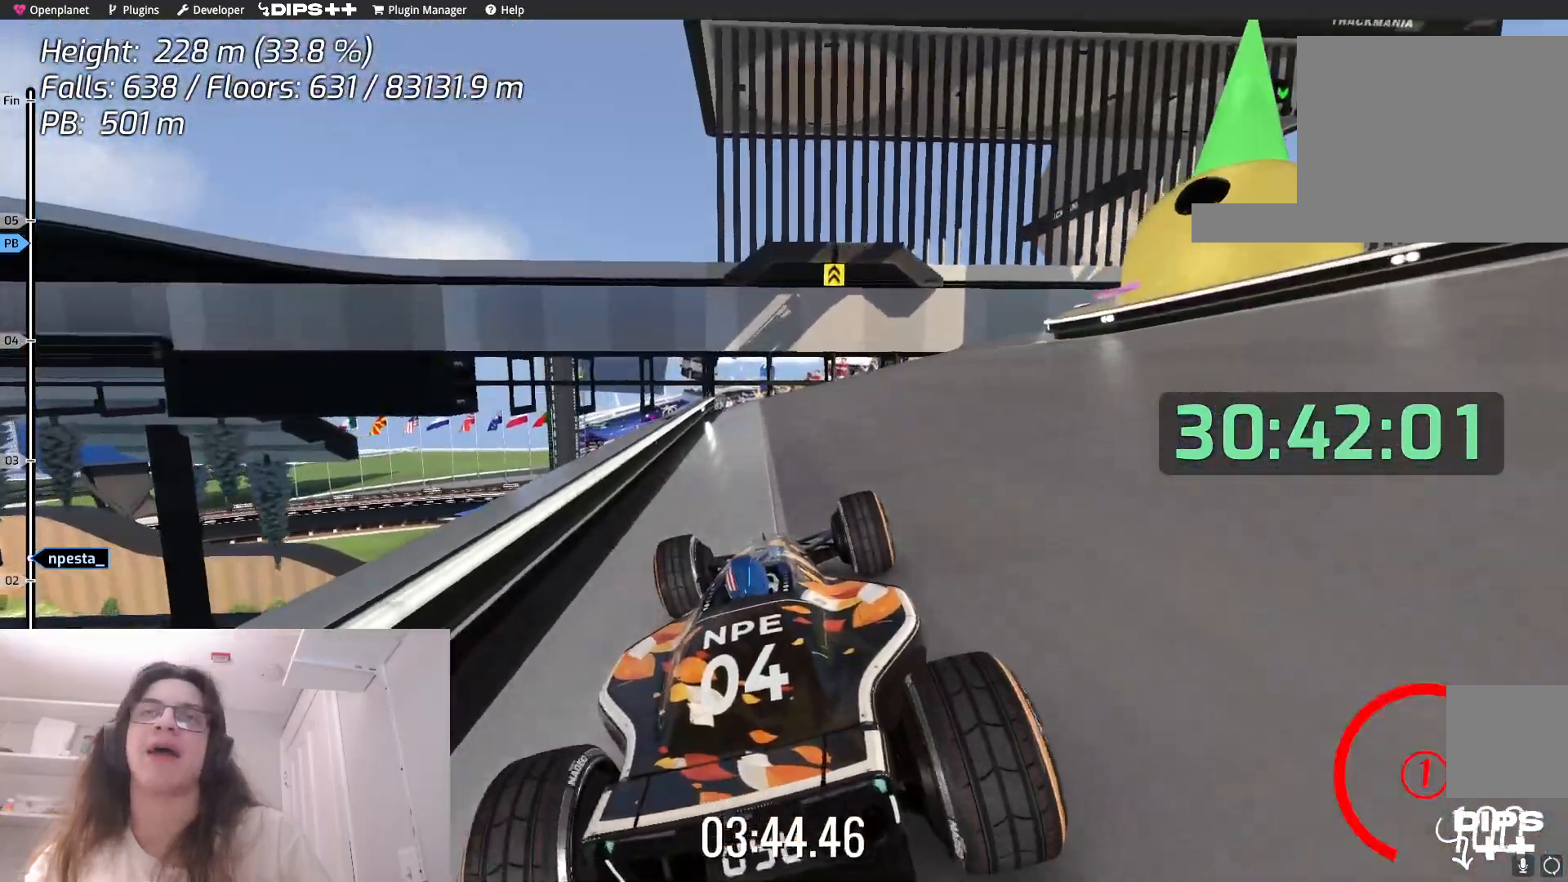
{"keys": ["right", "up"], "events": [[417, "right", "down"]]}
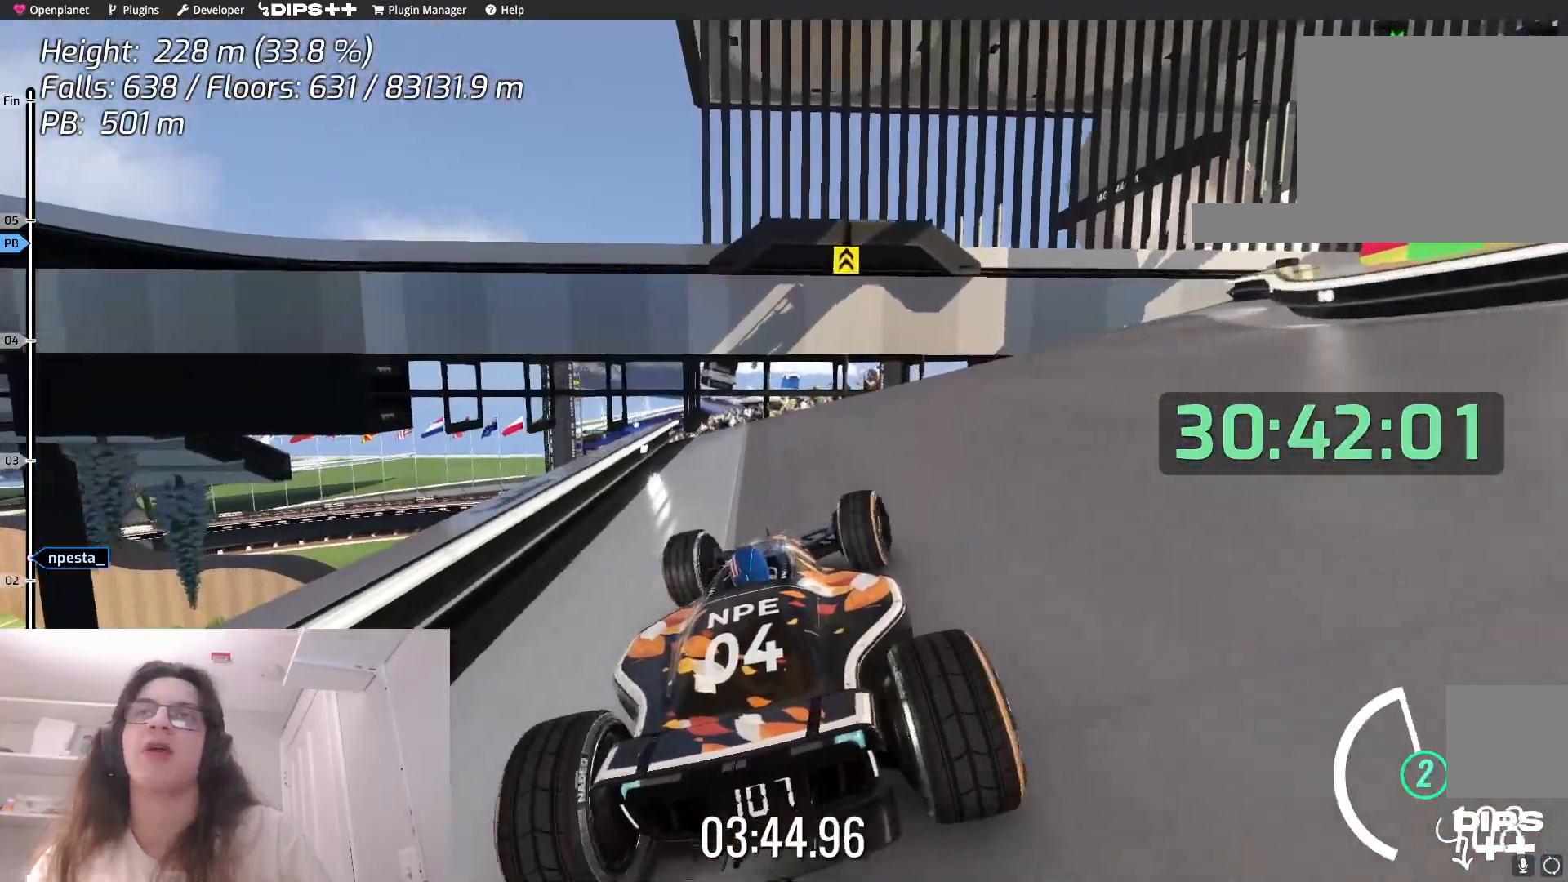
{"keys": ["up"], "events": [[467, "right", "up"]]}
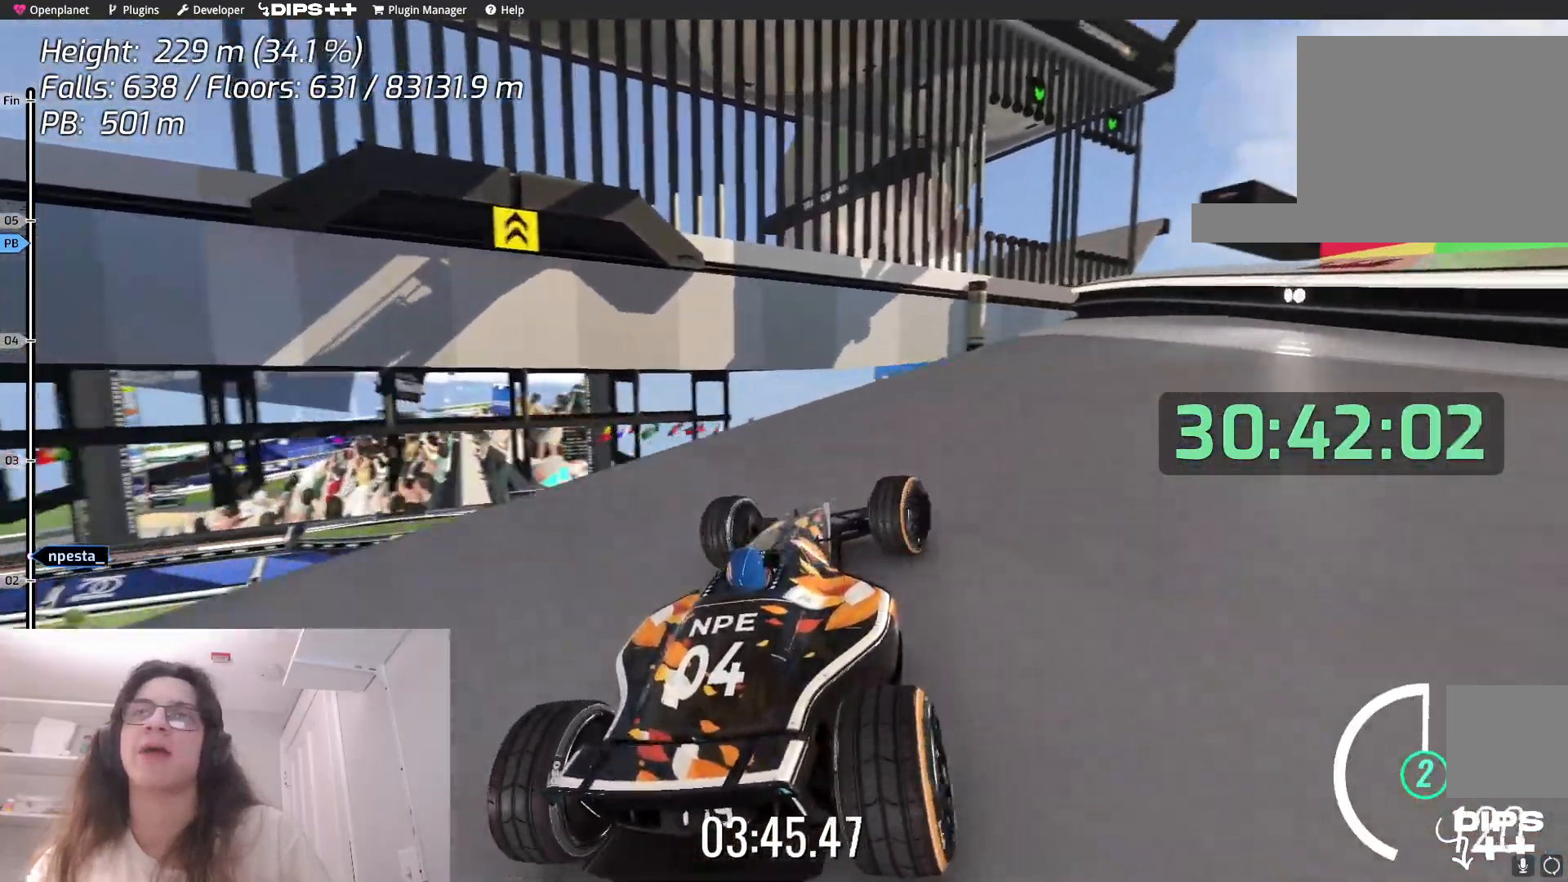
{"keys": ["right", "up"], "events": [[134, "right", "down"]]}
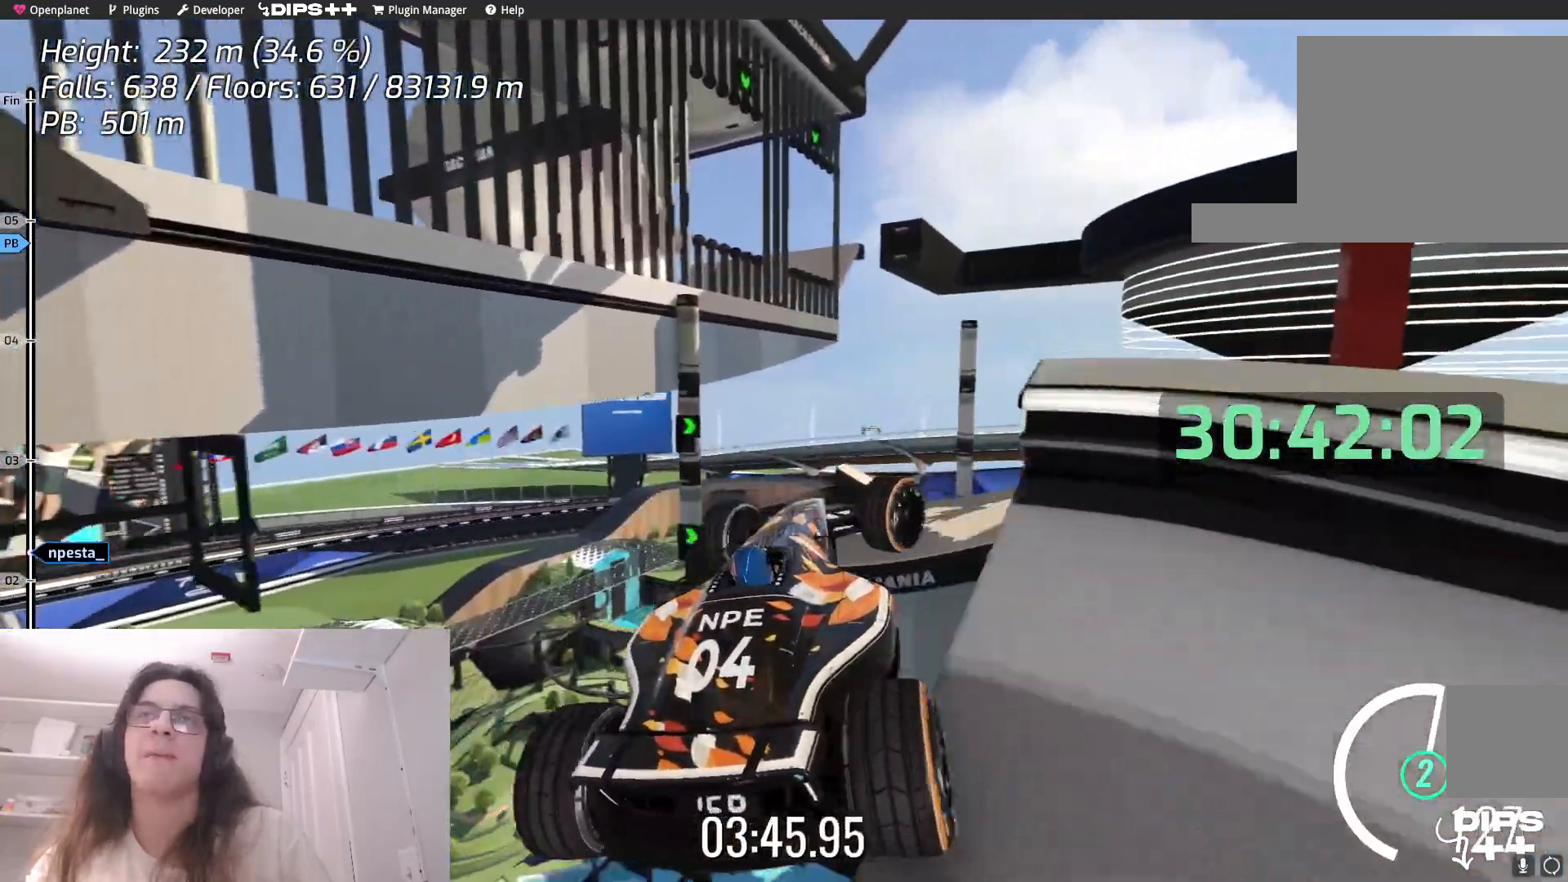
{"keys": ["up"], "events": [[267, "right", "up"]]}
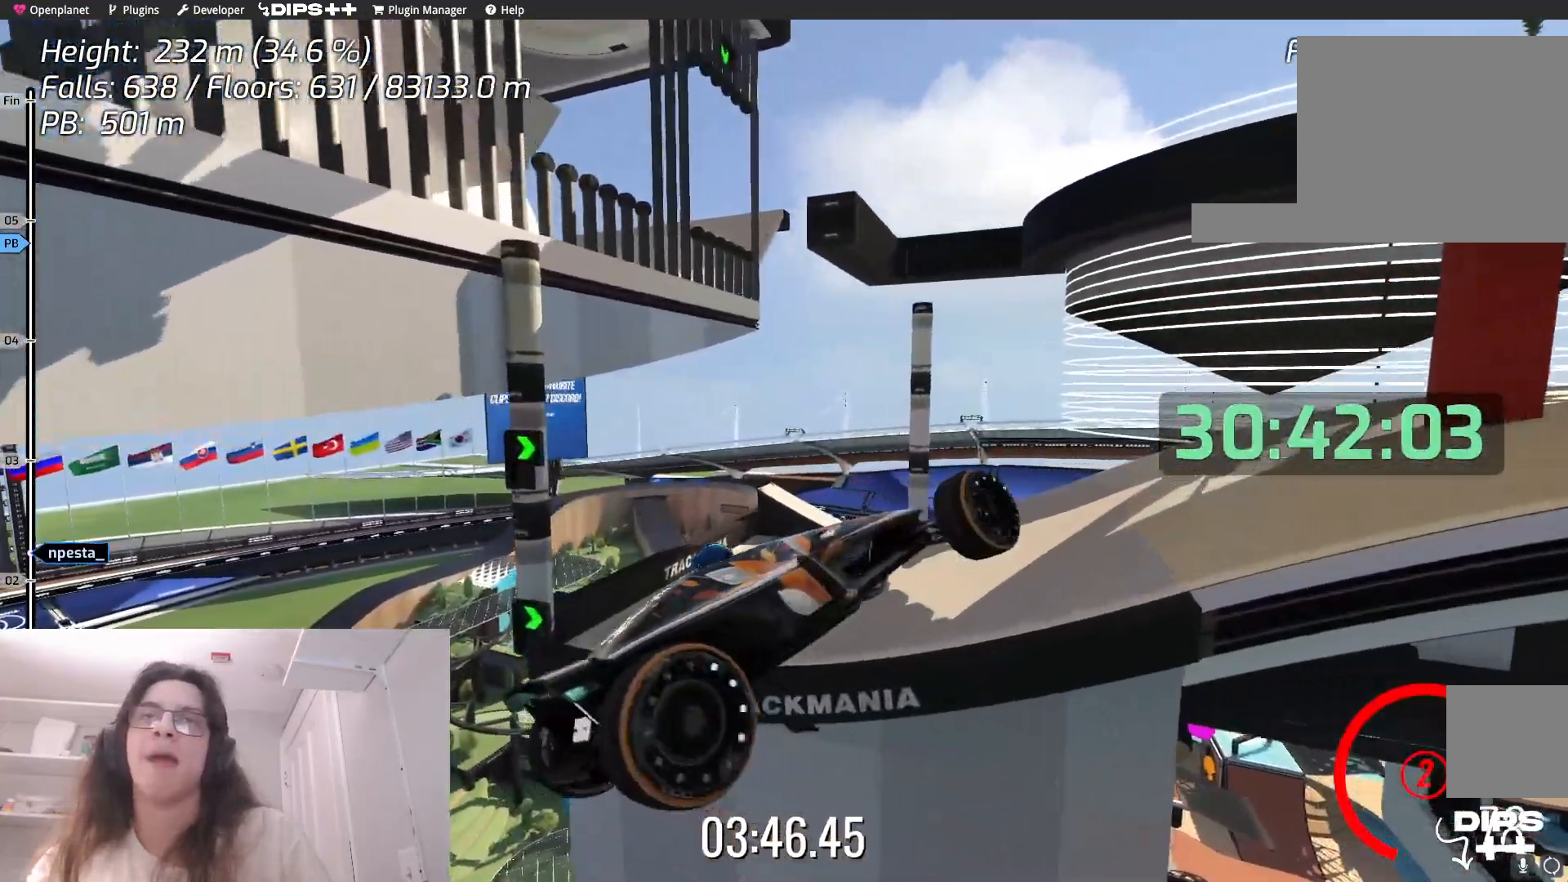
{"keys": ["up"], "events": []}
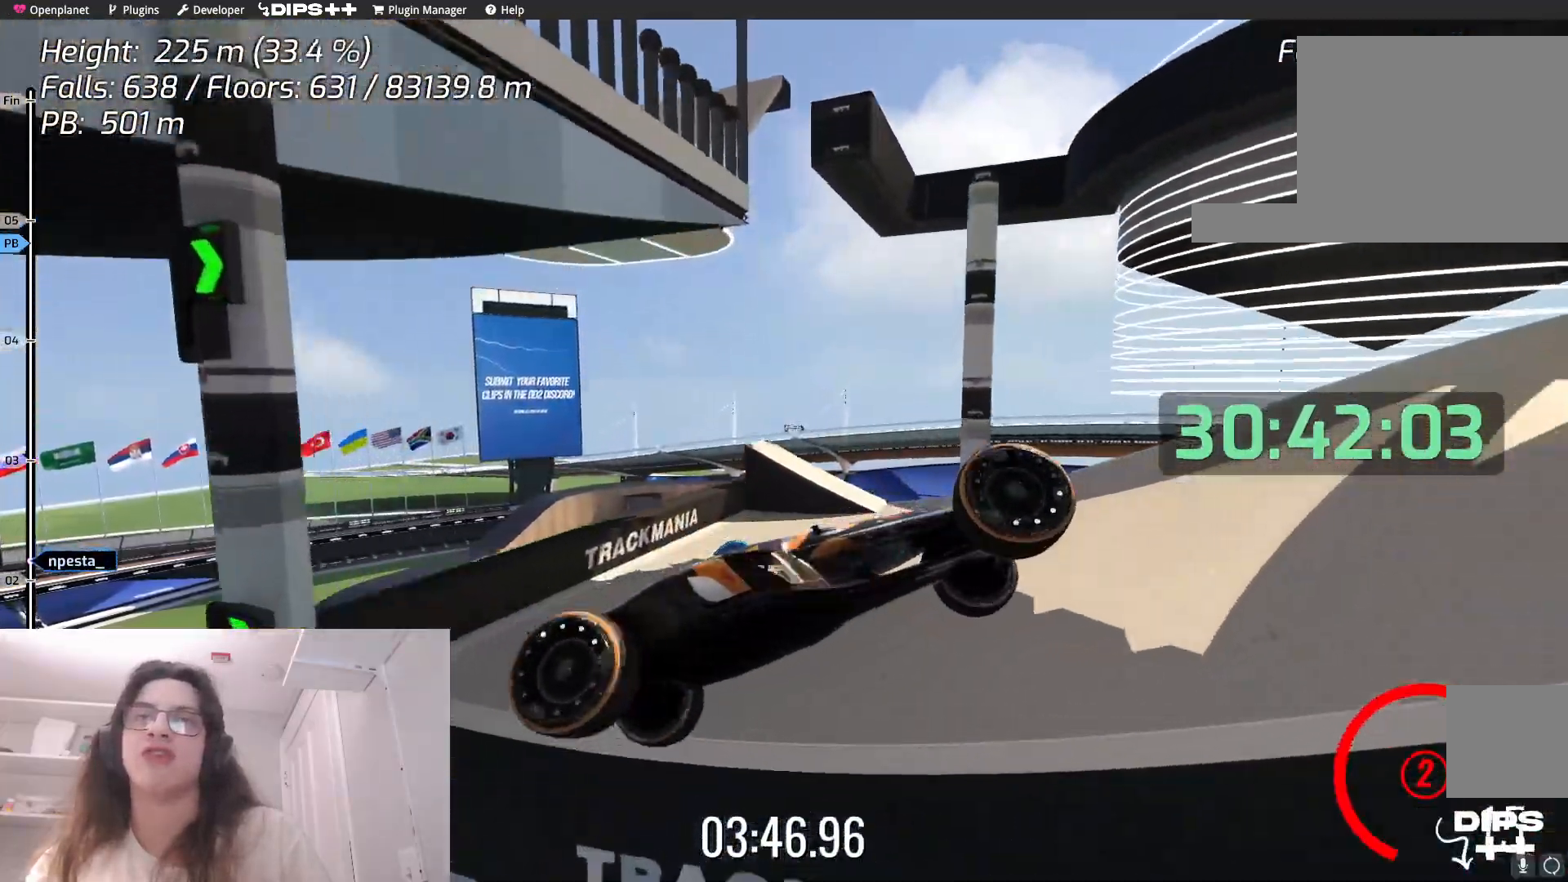
{"keys": [], "events": [[34, "up", "up"]]}
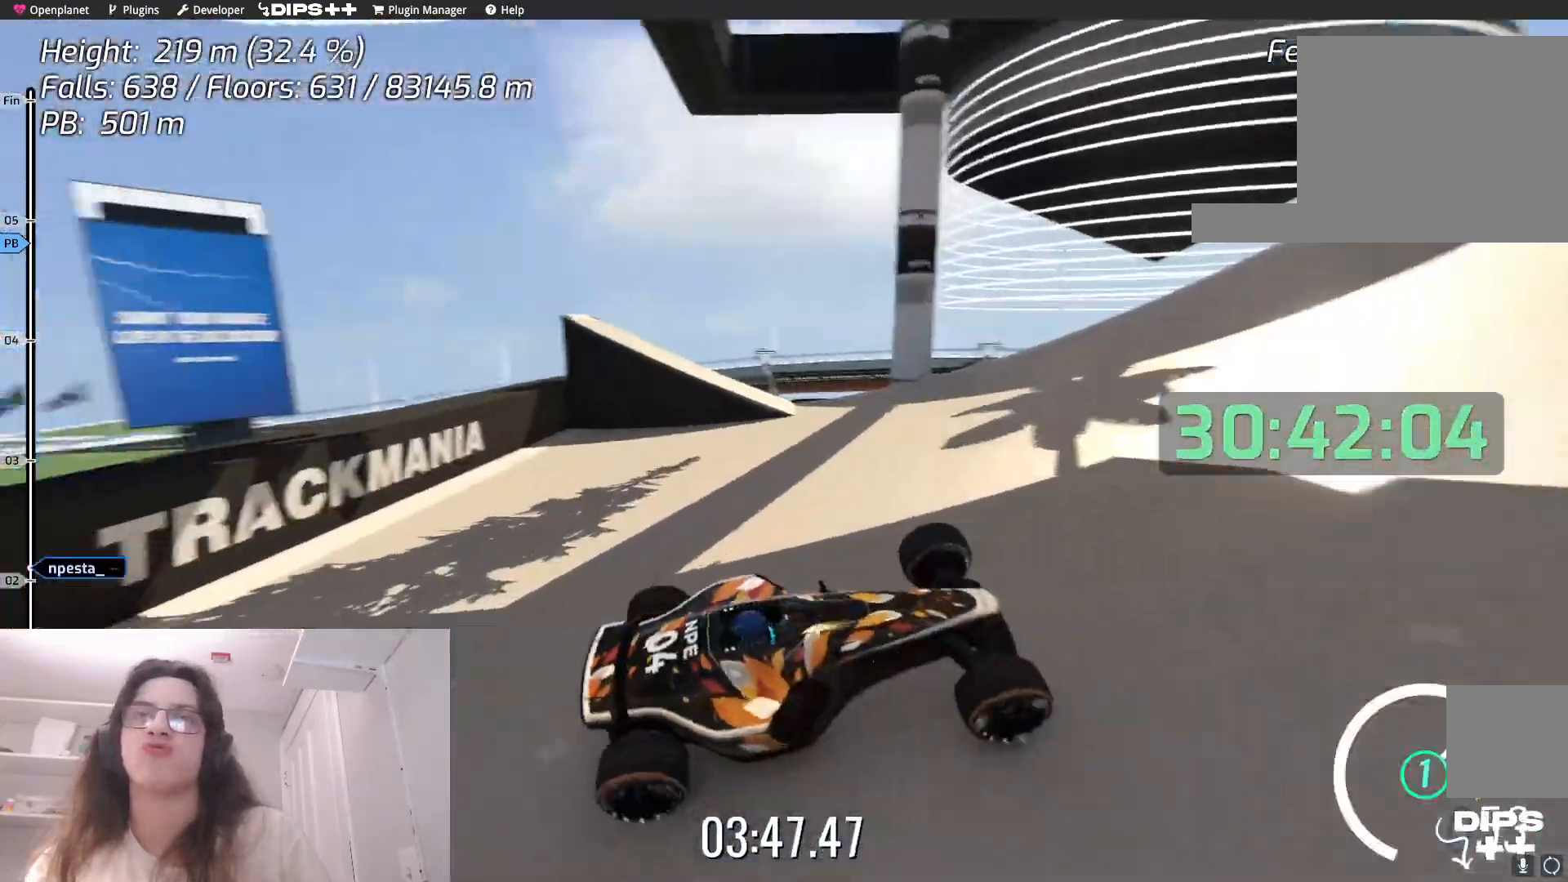
{"keys": [], "events": []}
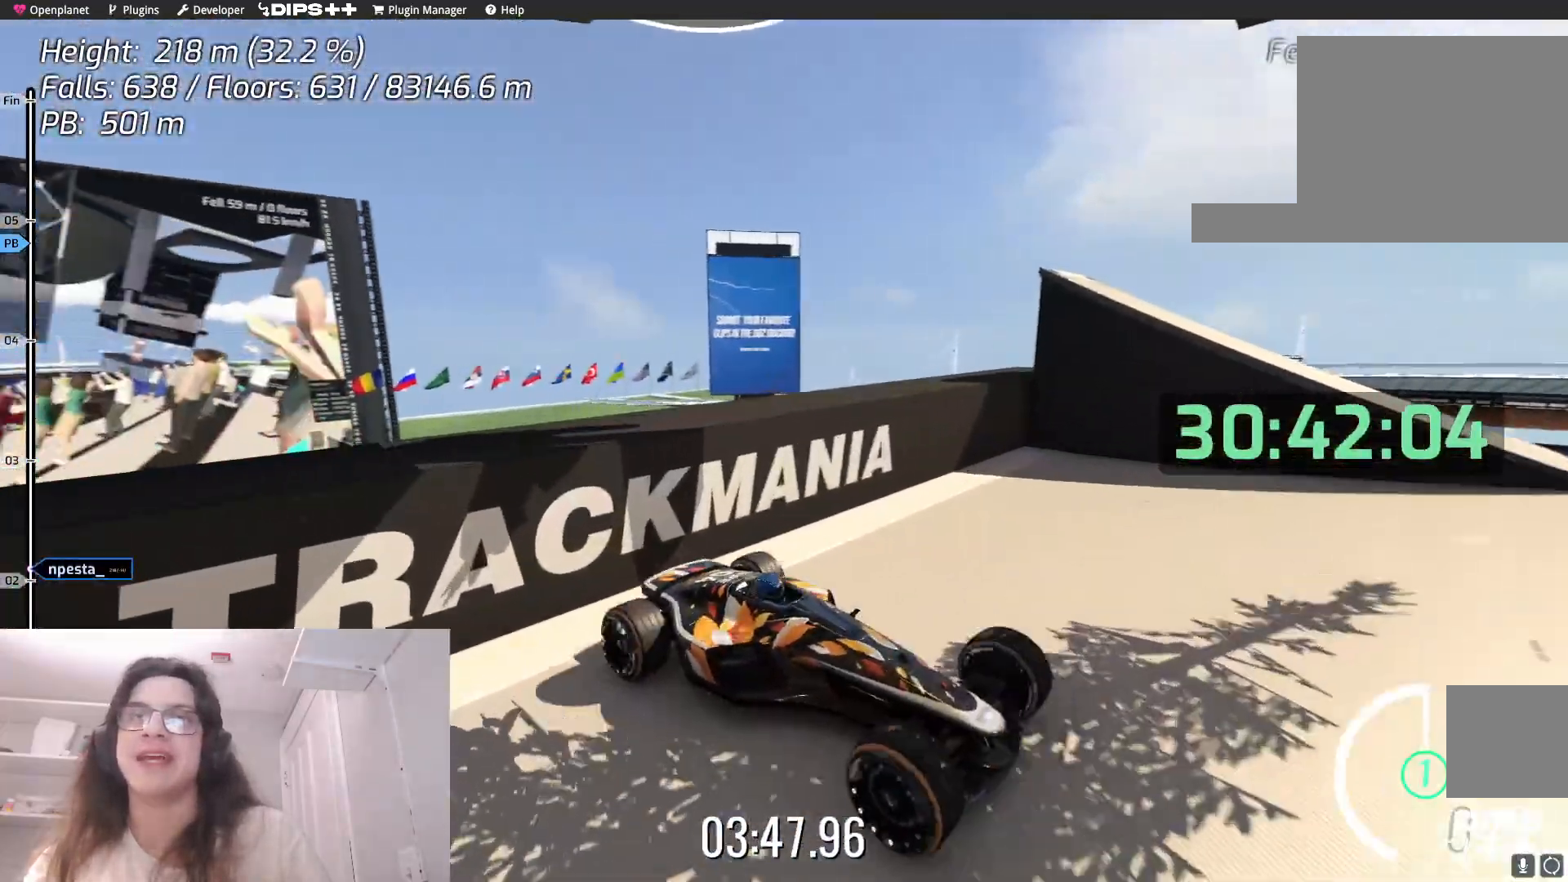
{"keys": ["up"], "events": [[17, "up", "down"]]}